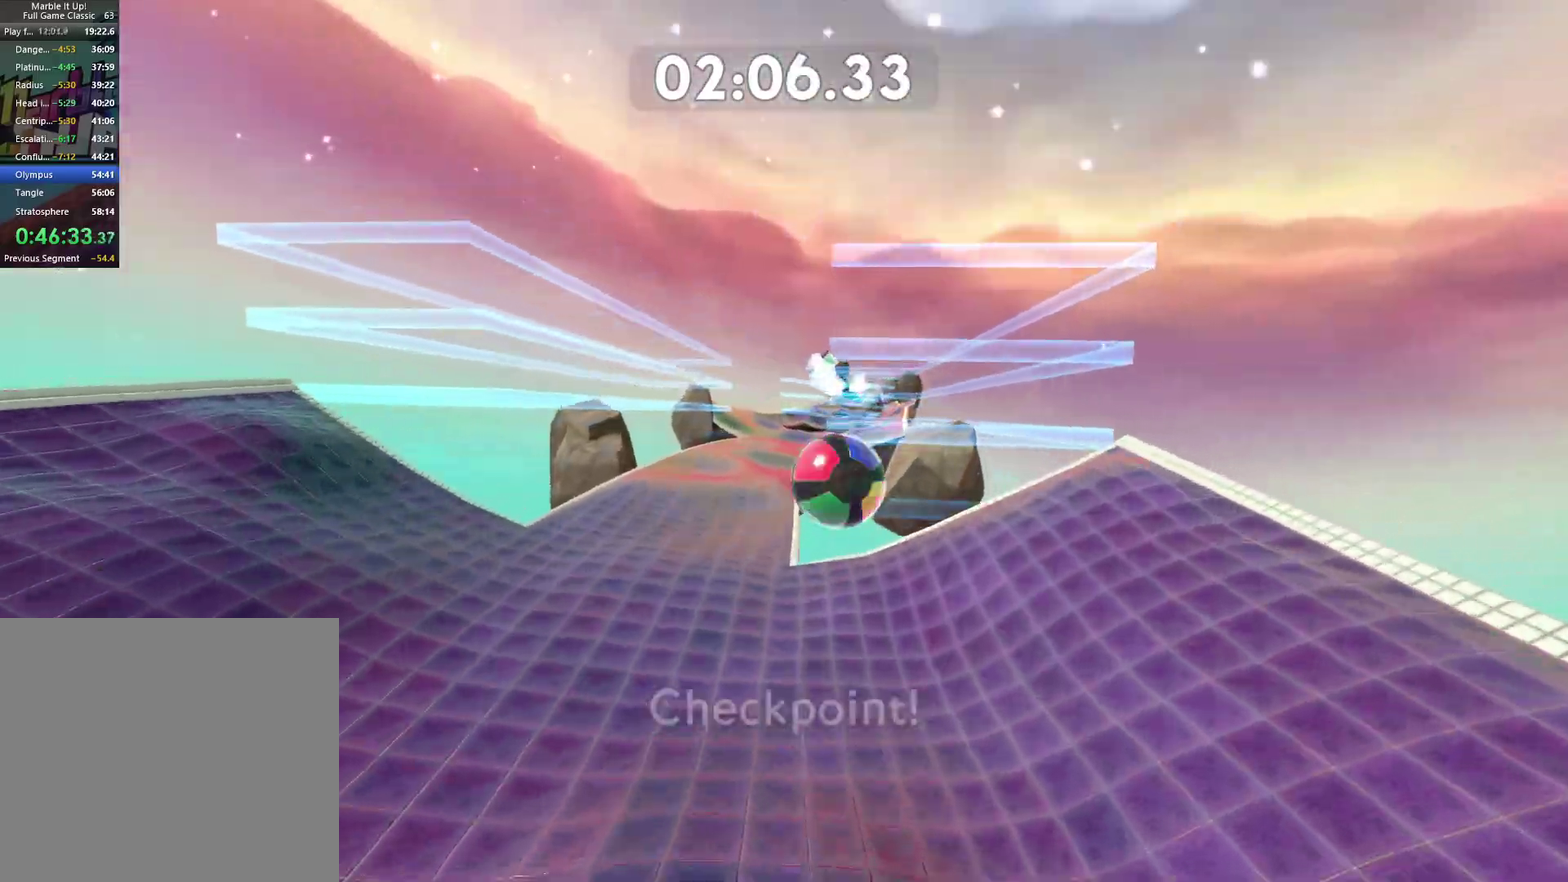
Gameplay with a controller (Xbox layout); each line is a JSON object with the inputs held at the frame after it. "button_events" lists button changes between this image and that frame as [ms after this image, input, new state], when the widget could be followed in between (sticks are given only as held states). This document gives stick clicks only as held states, not as events.
{"buttons": [], "left_stick": "up-right", "right_stick": "center", "button_events": []}
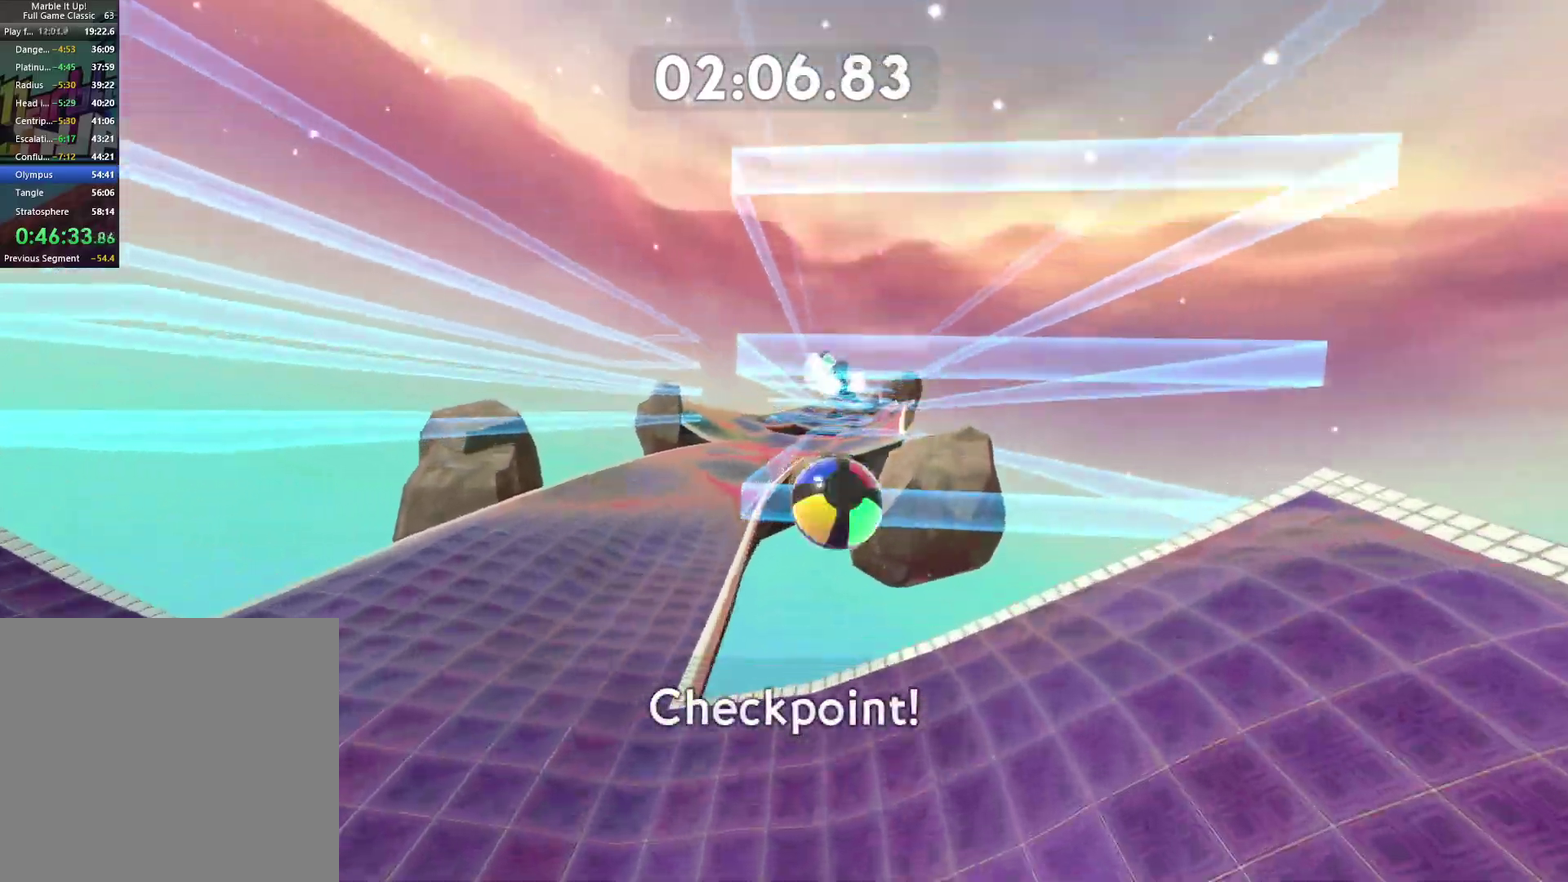
{"buttons": [], "left_stick": "up", "right_stick": "center", "button_events": []}
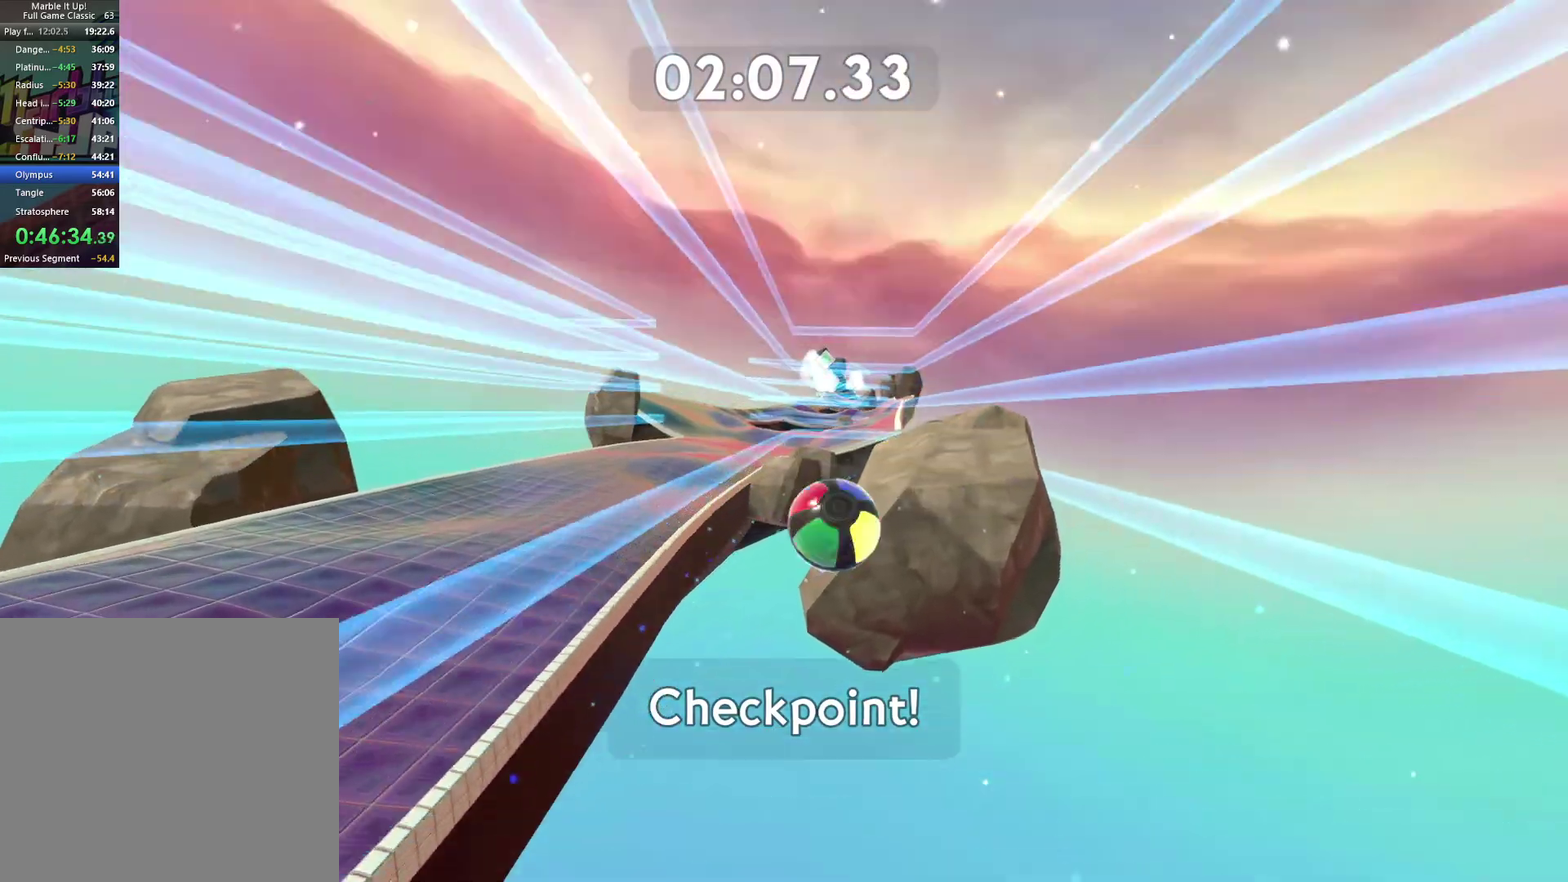
{"buttons": [], "left_stick": "up", "right_stick": "center", "button_events": []}
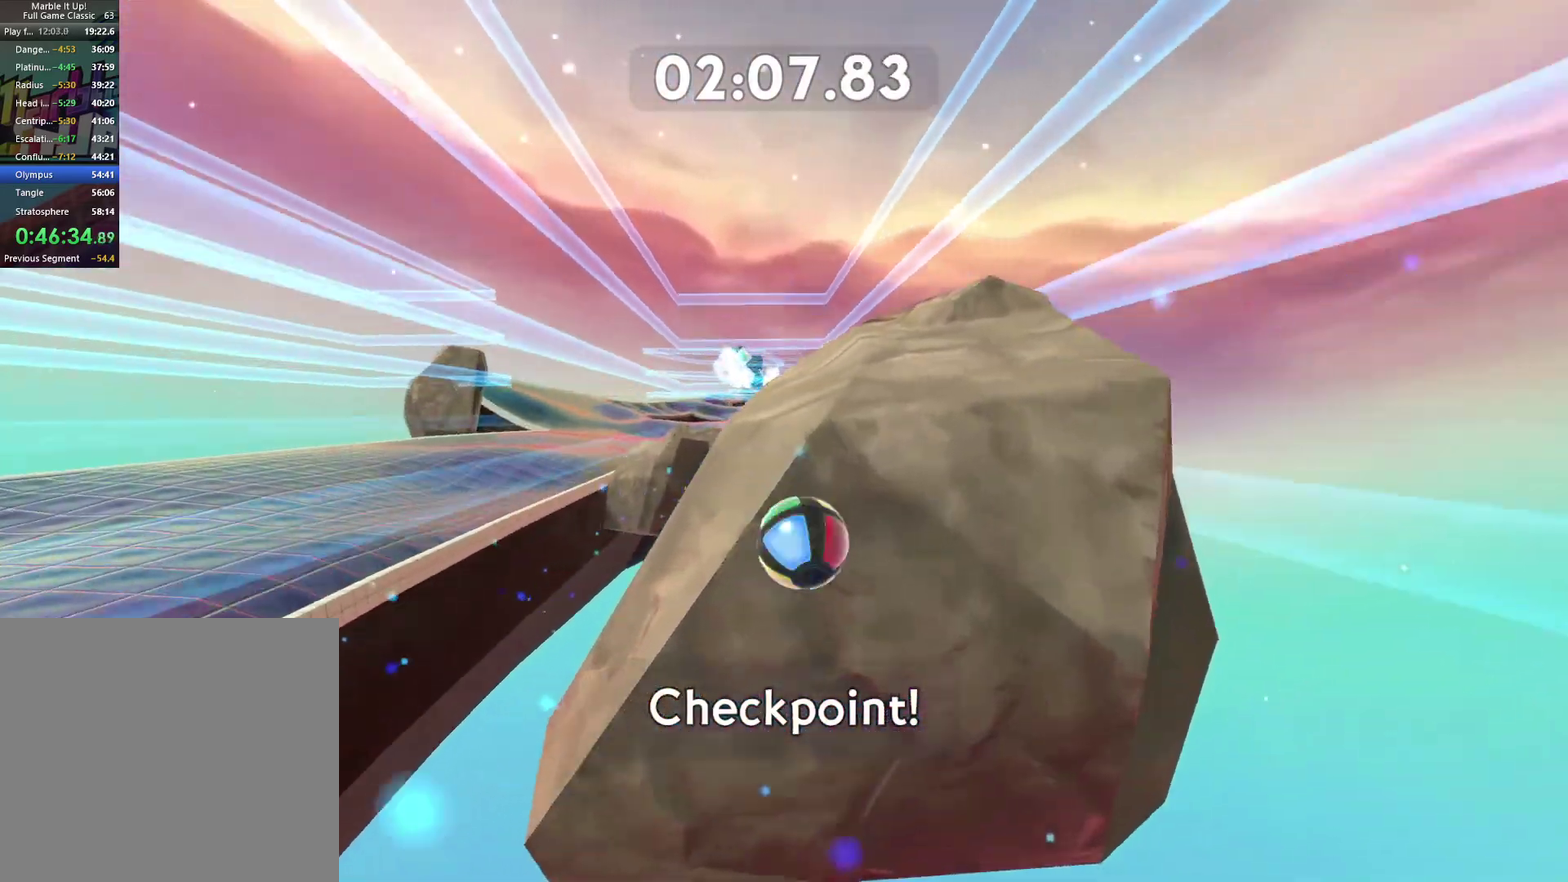
{"buttons": ["A"], "left_stick": "up", "right_stick": "center", "button_events": [[100, "A", "down"]]}
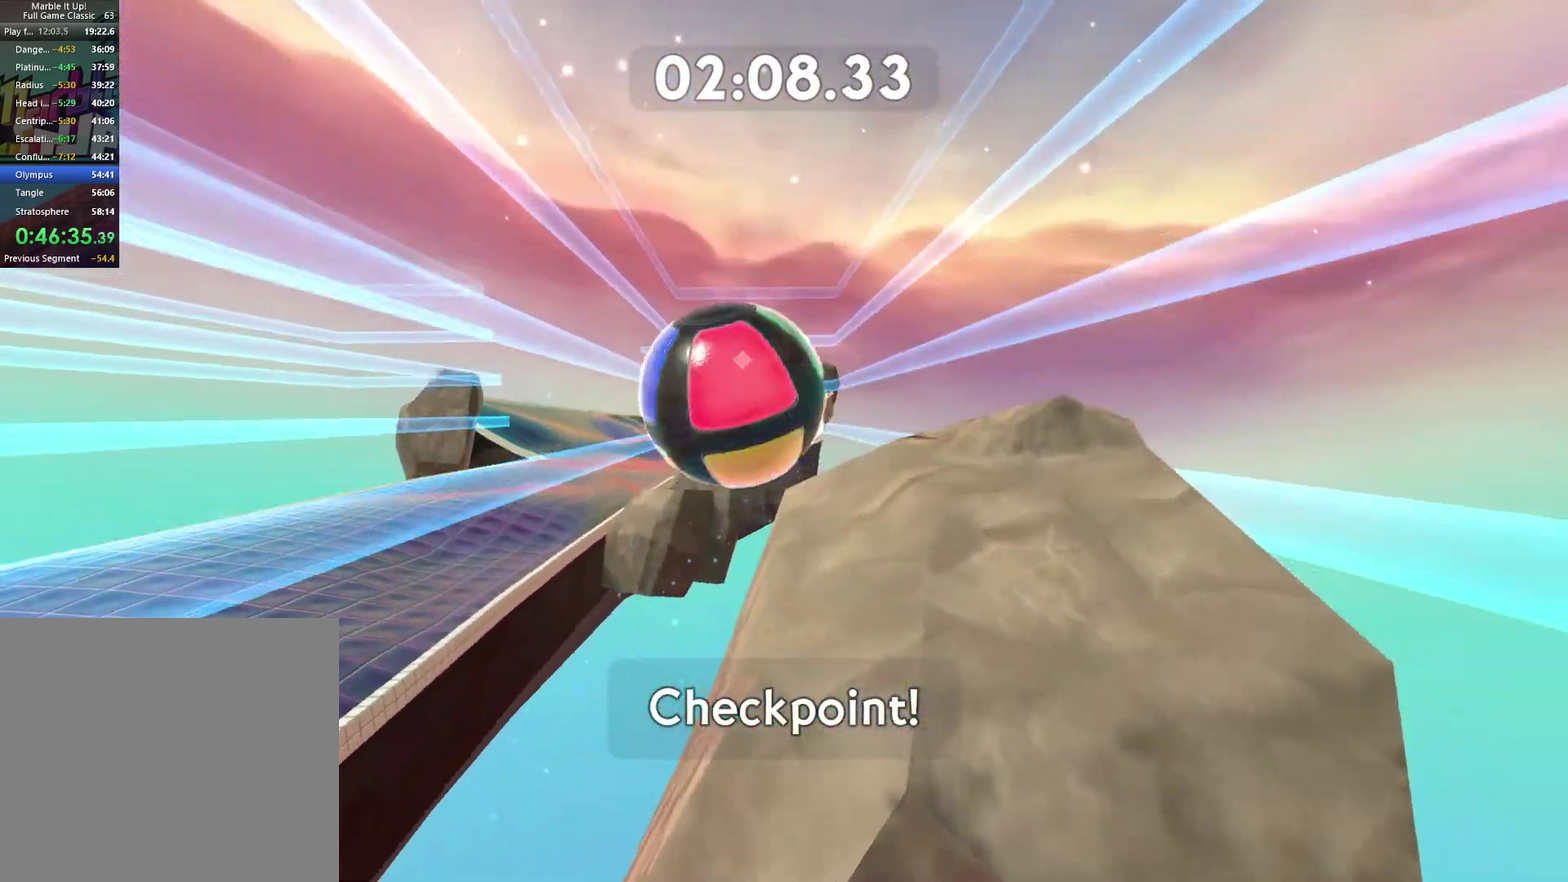
{"buttons": [], "left_stick": "up-right", "right_stick": "center", "button_events": [[17, "A", "up"]]}
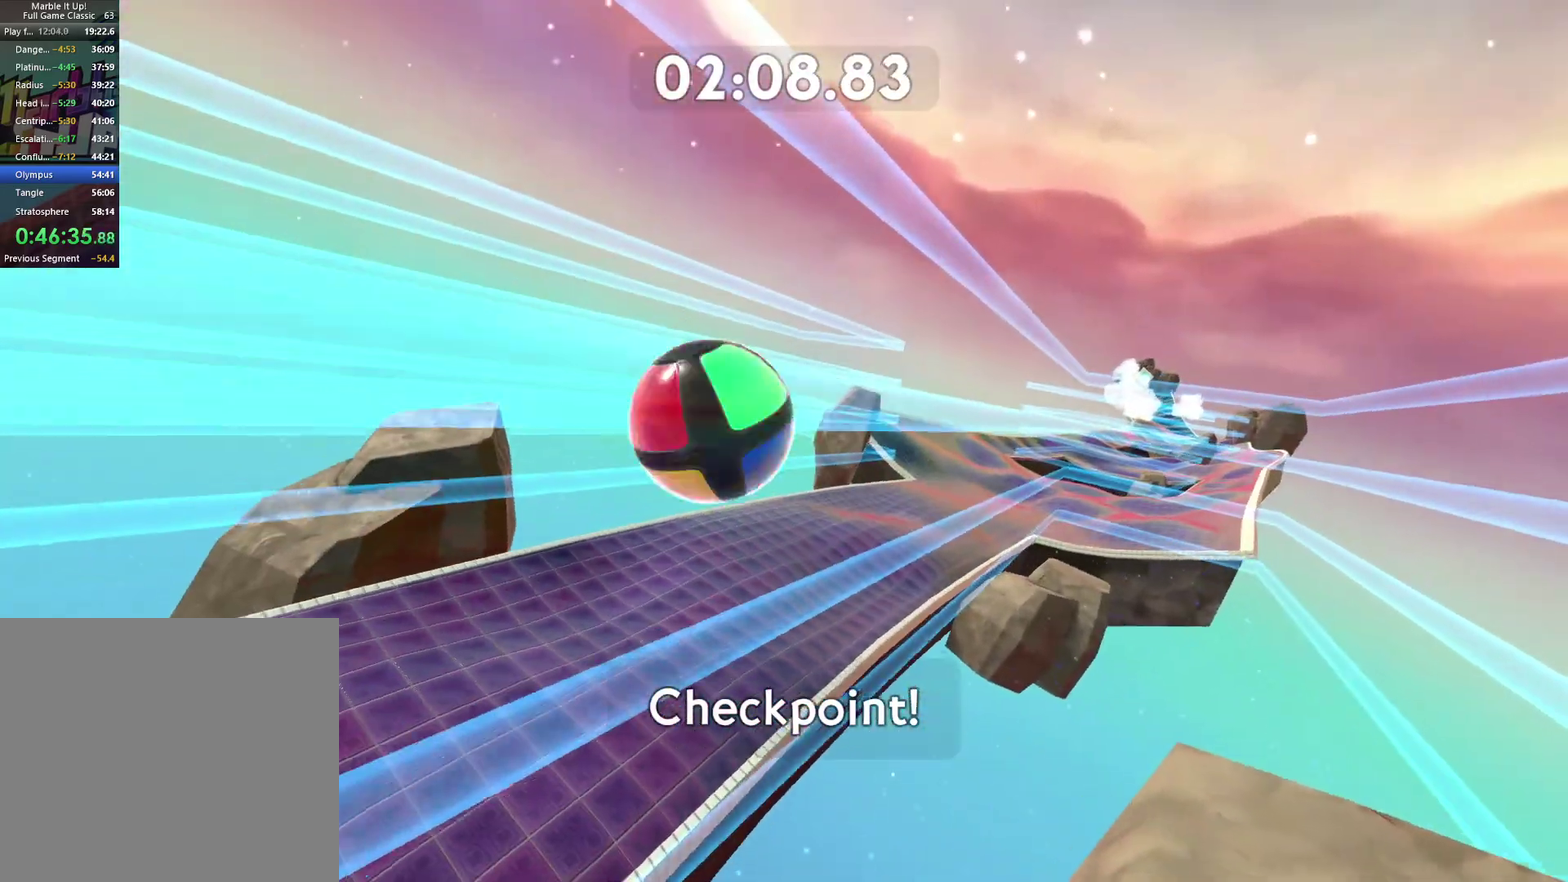
{"buttons": [], "left_stick": "up-right", "right_stick": "center", "button_events": []}
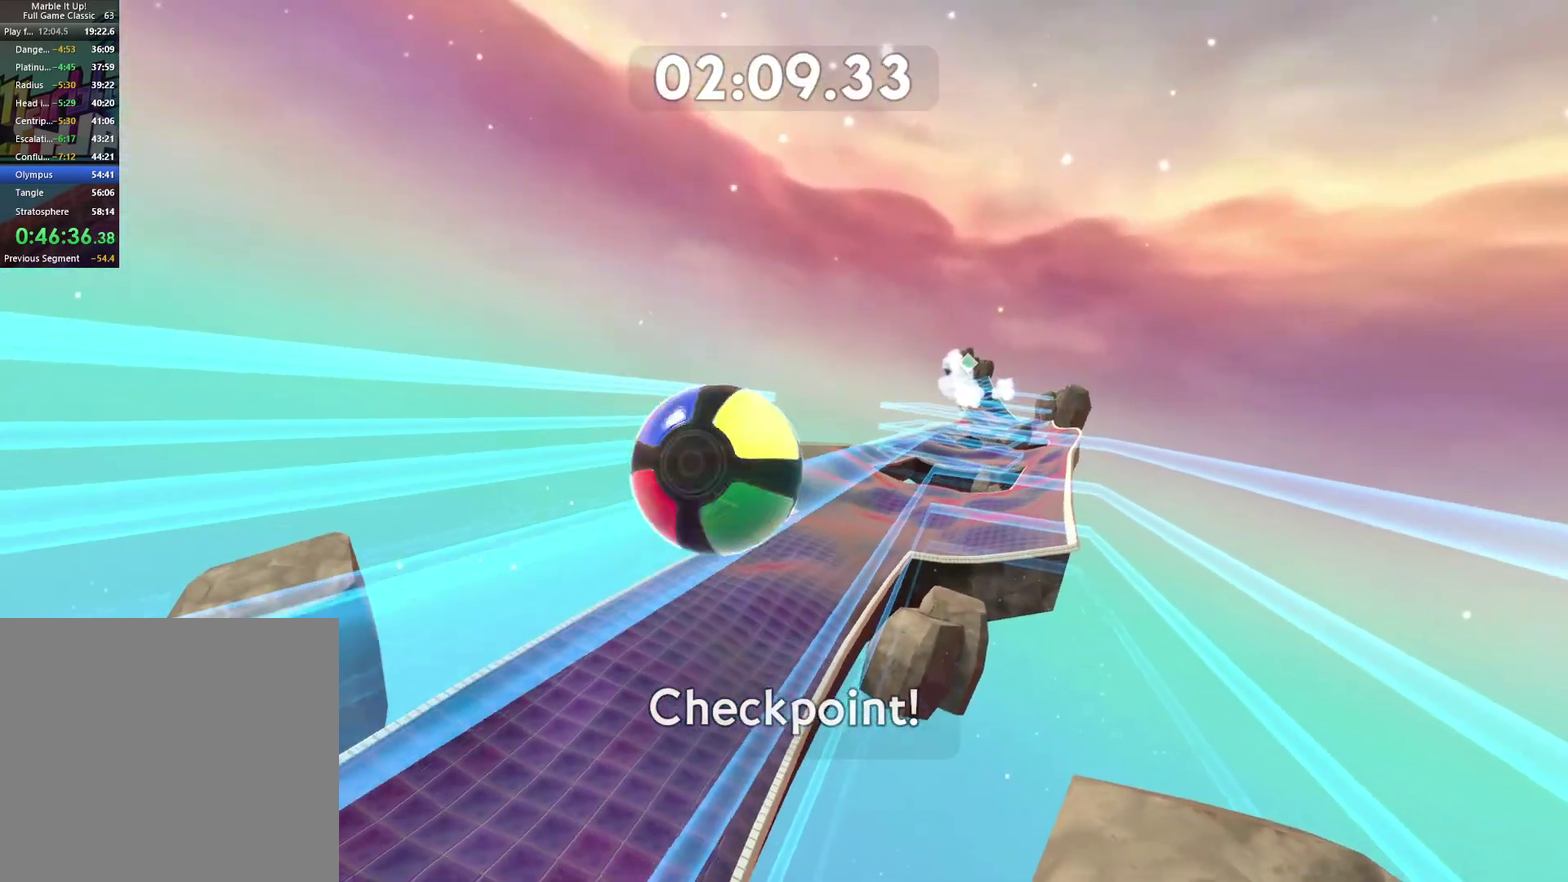
{"buttons": [], "left_stick": "up-right", "right_stick": "right", "button_events": []}
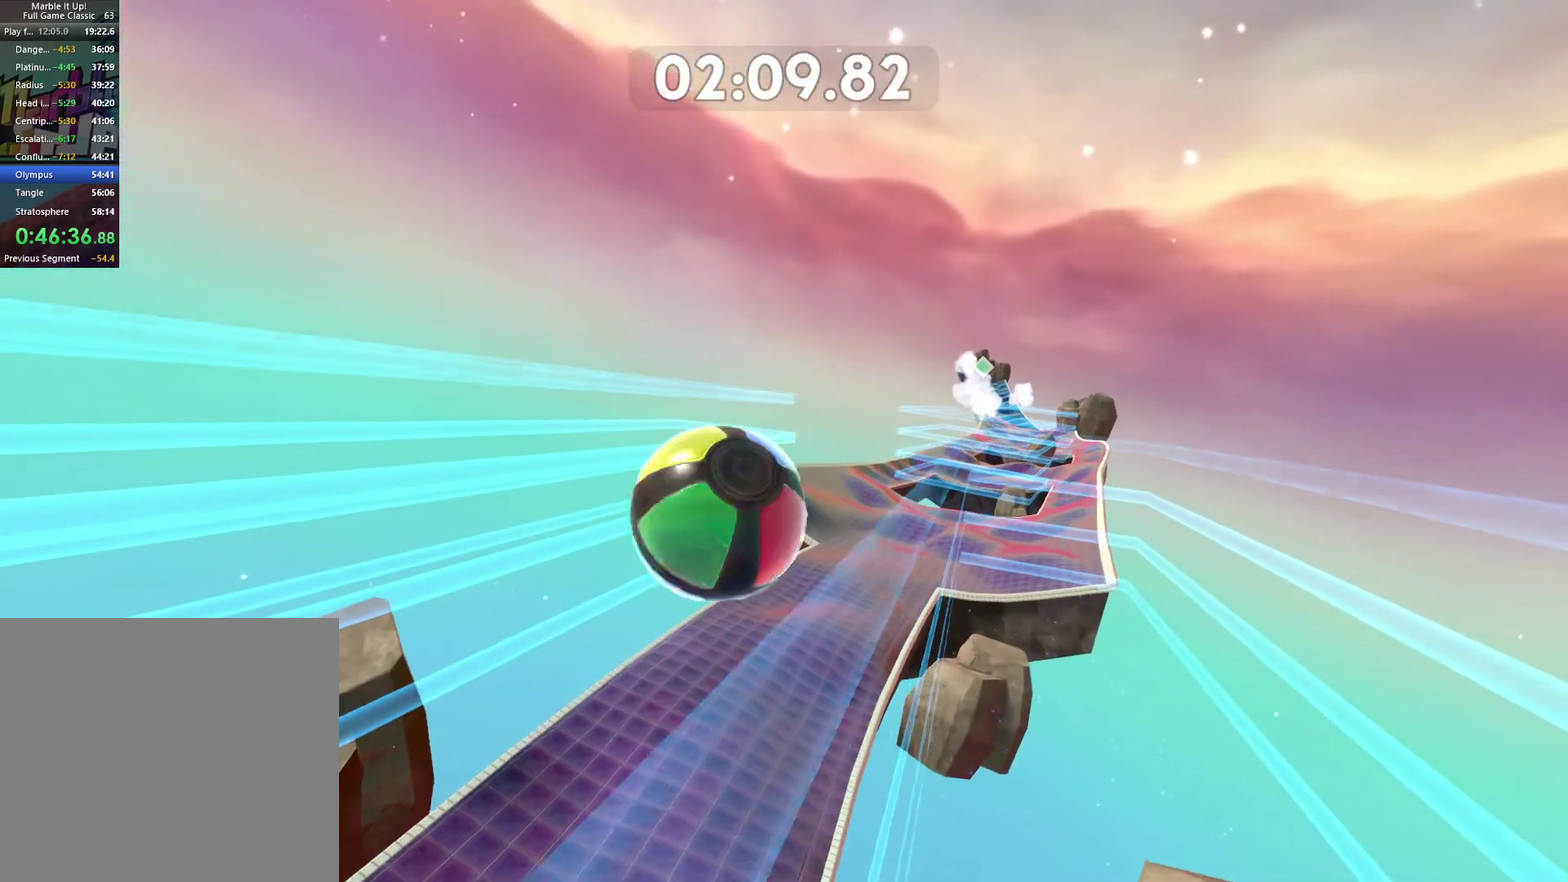
{"buttons": [], "left_stick": "up-right", "right_stick": "up-right", "button_events": []}
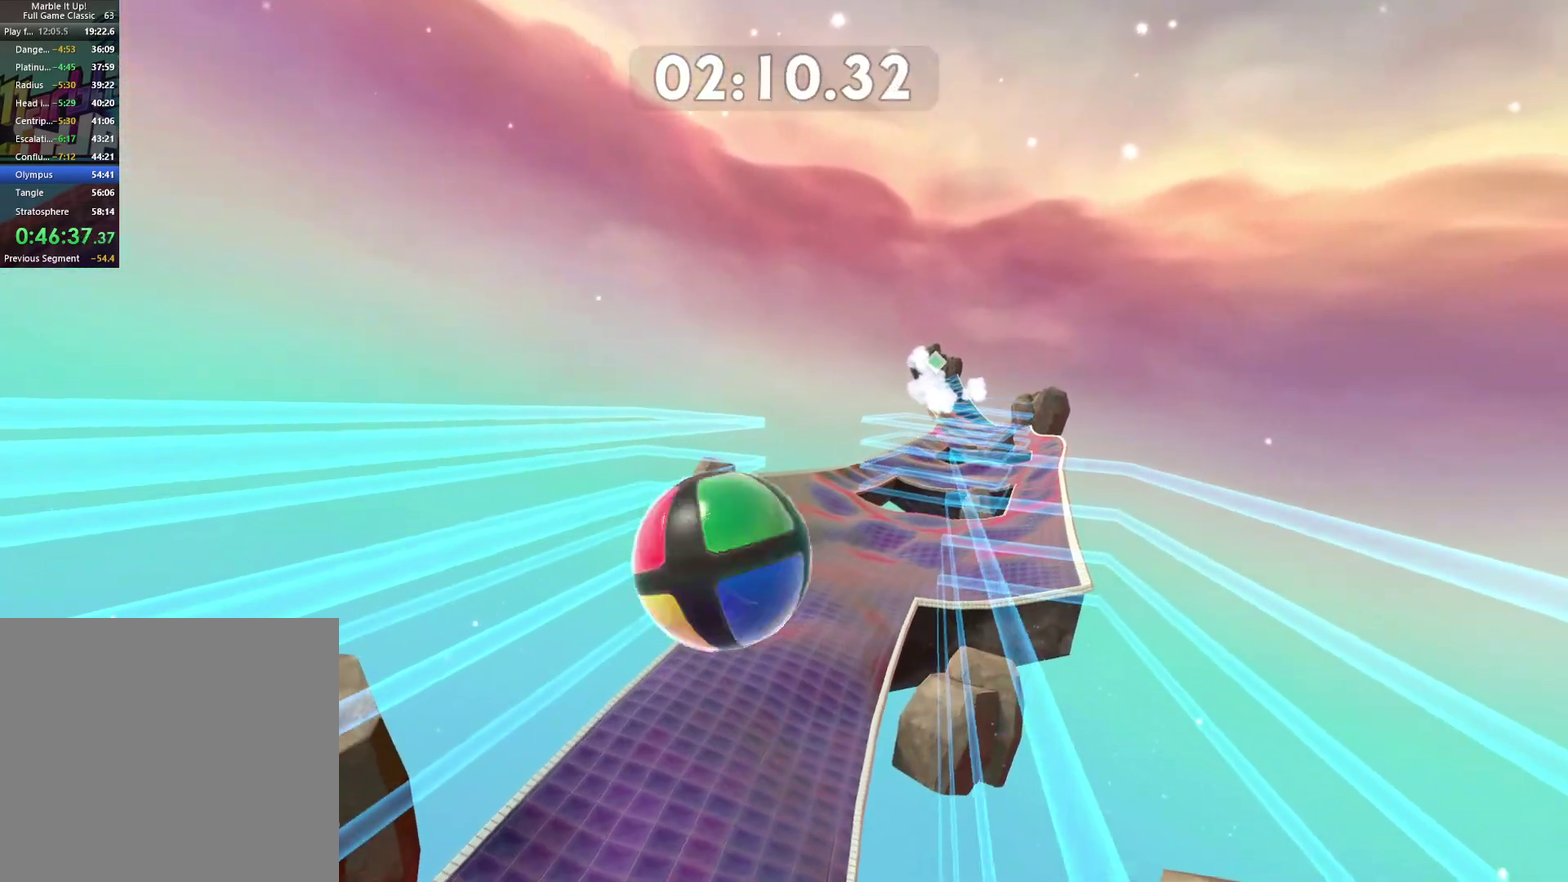
{"buttons": [], "left_stick": "up-right", "right_stick": "up-right", "button_events": []}
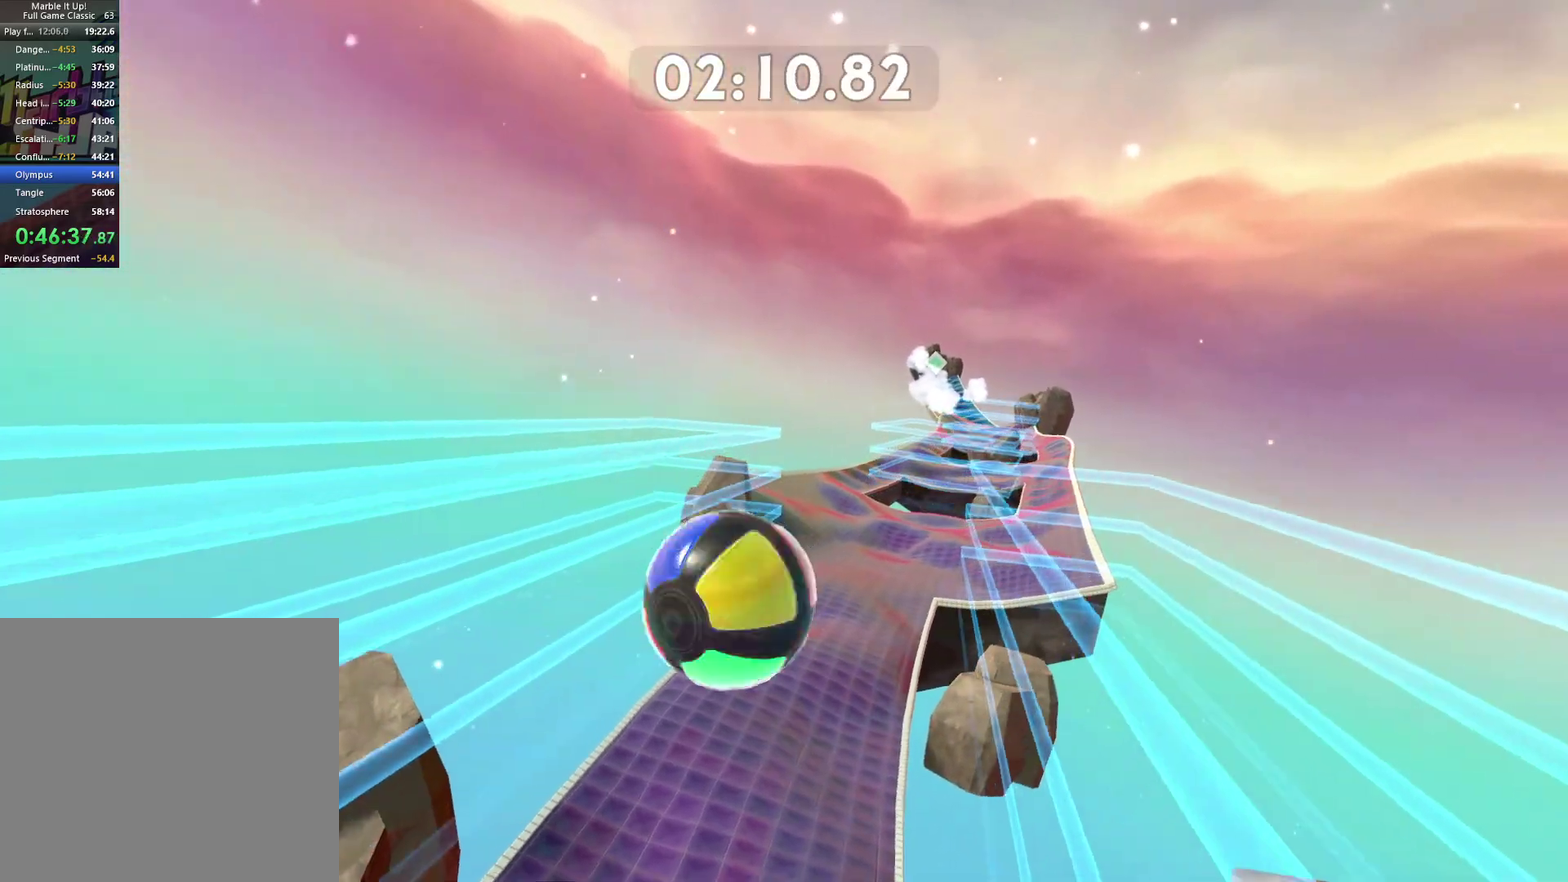
{"buttons": [], "left_stick": "up-right", "right_stick": "center", "button_events": []}
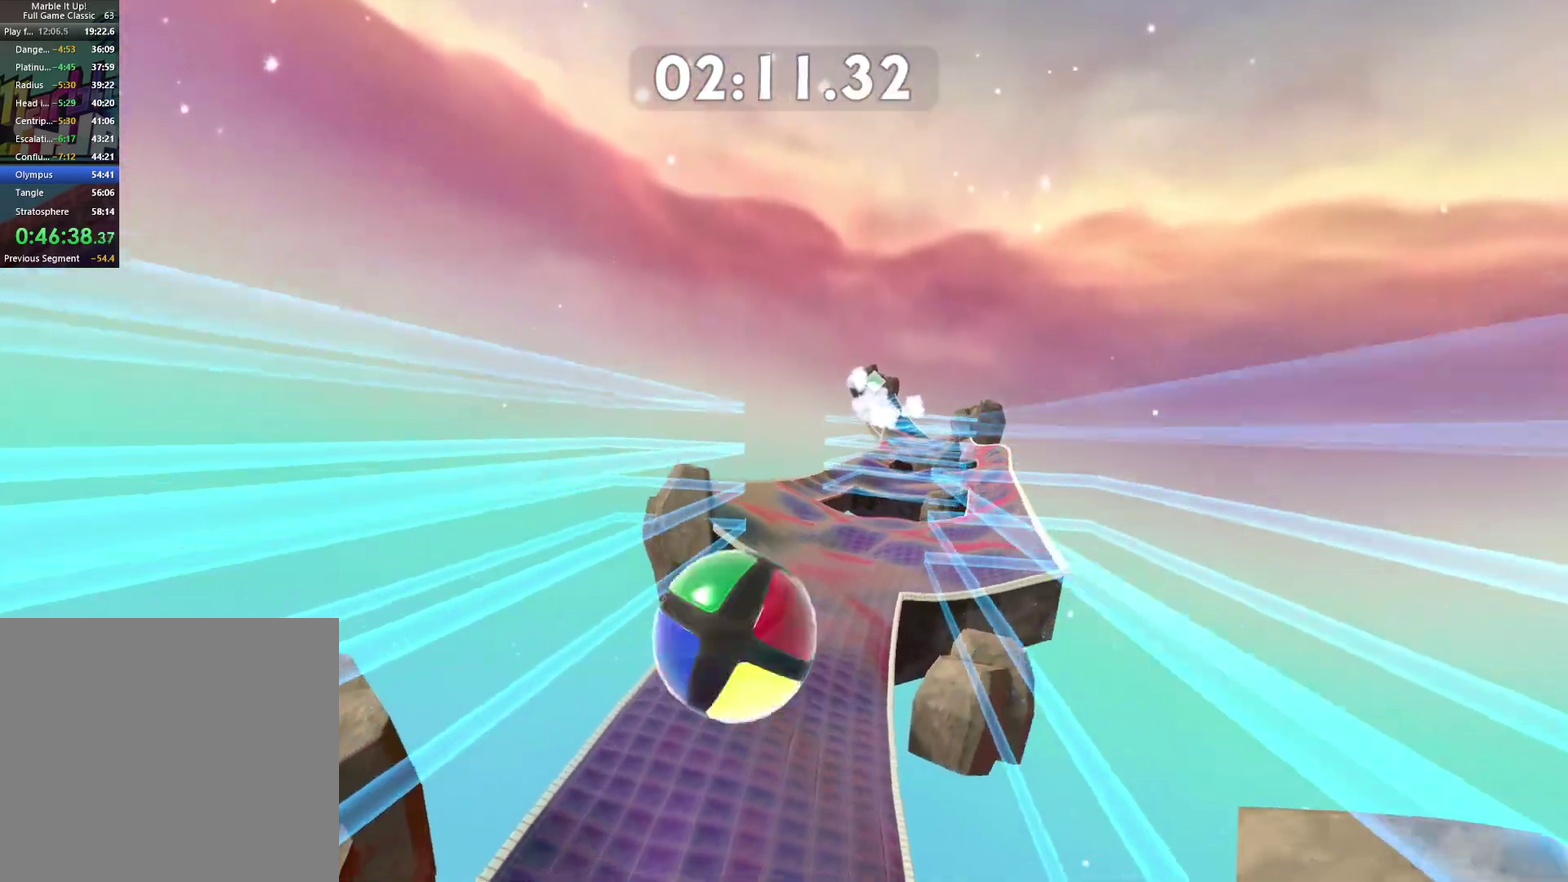
{"buttons": [], "left_stick": "up-right", "right_stick": "center", "button_events": []}
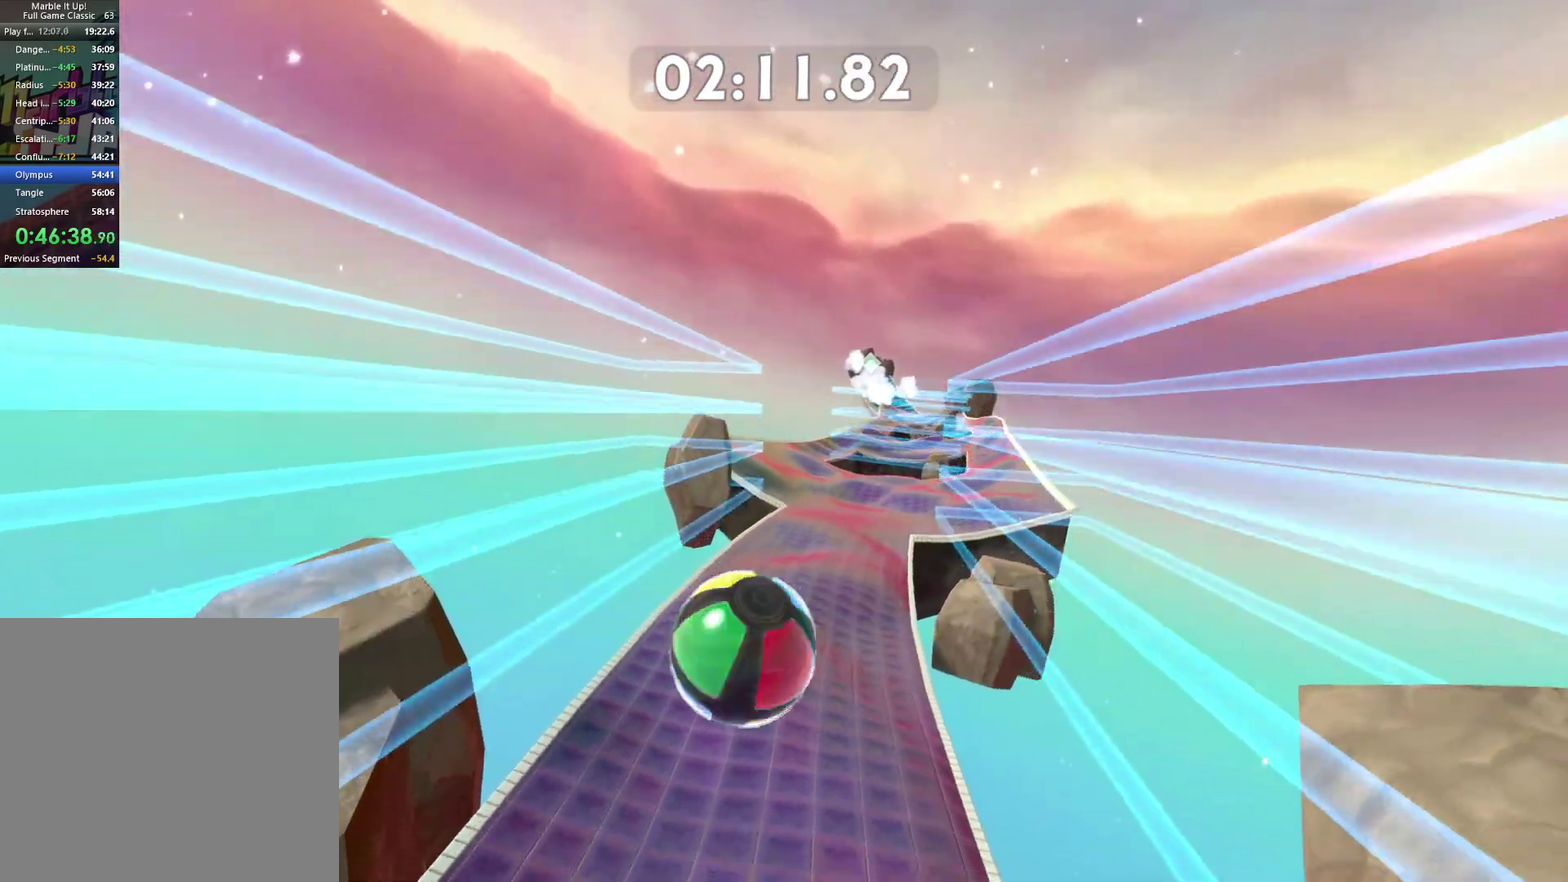
{"buttons": [], "left_stick": "up-right", "right_stick": "center", "button_events": []}
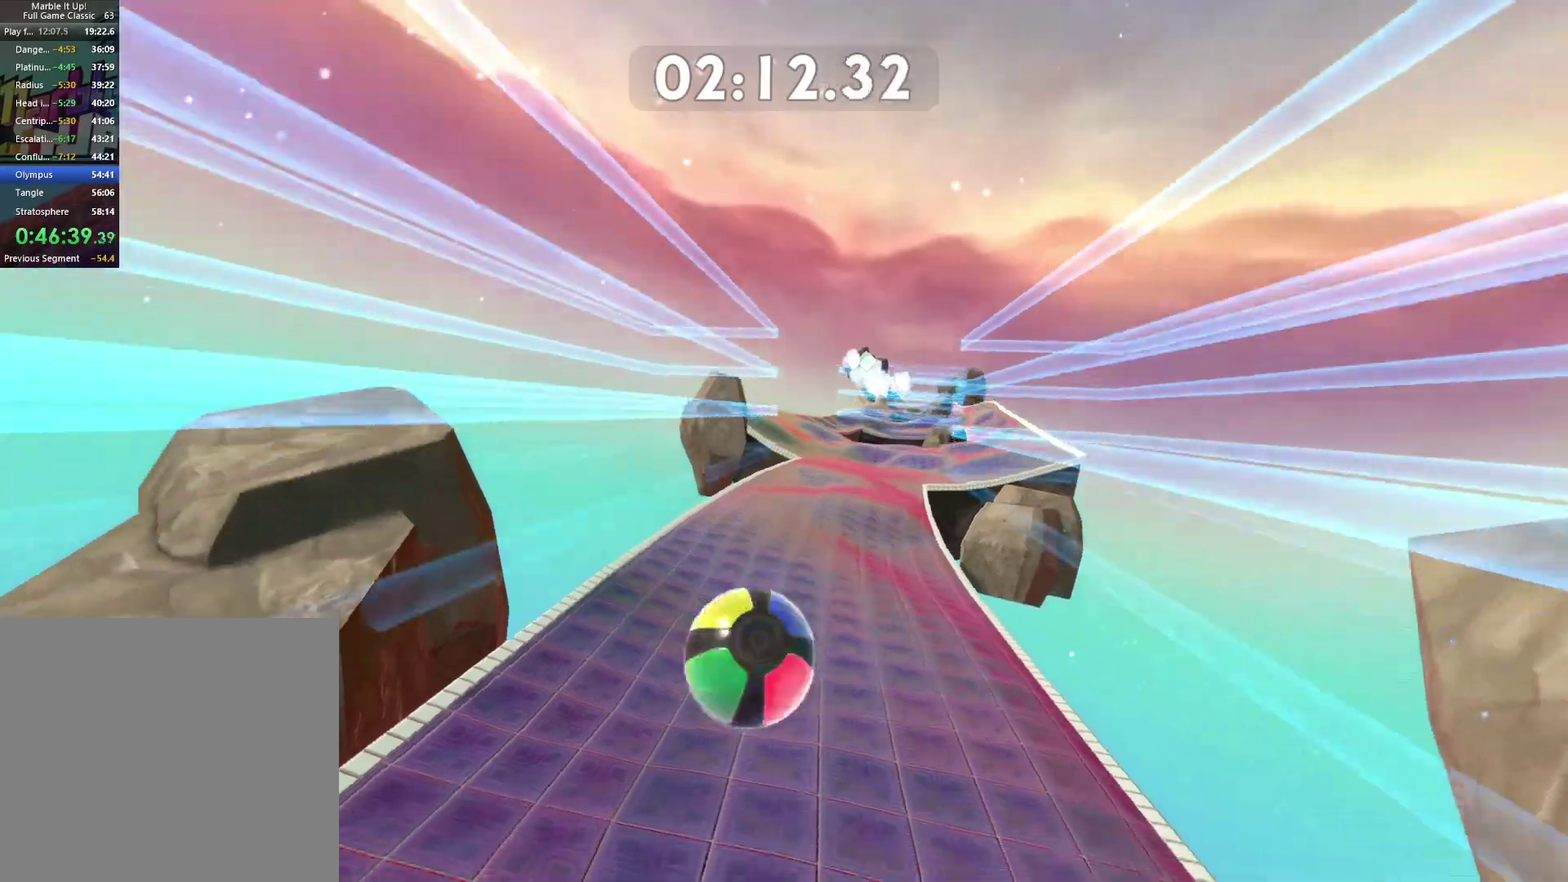
{"buttons": [], "left_stick": "up-right", "right_stick": "center", "button_events": []}
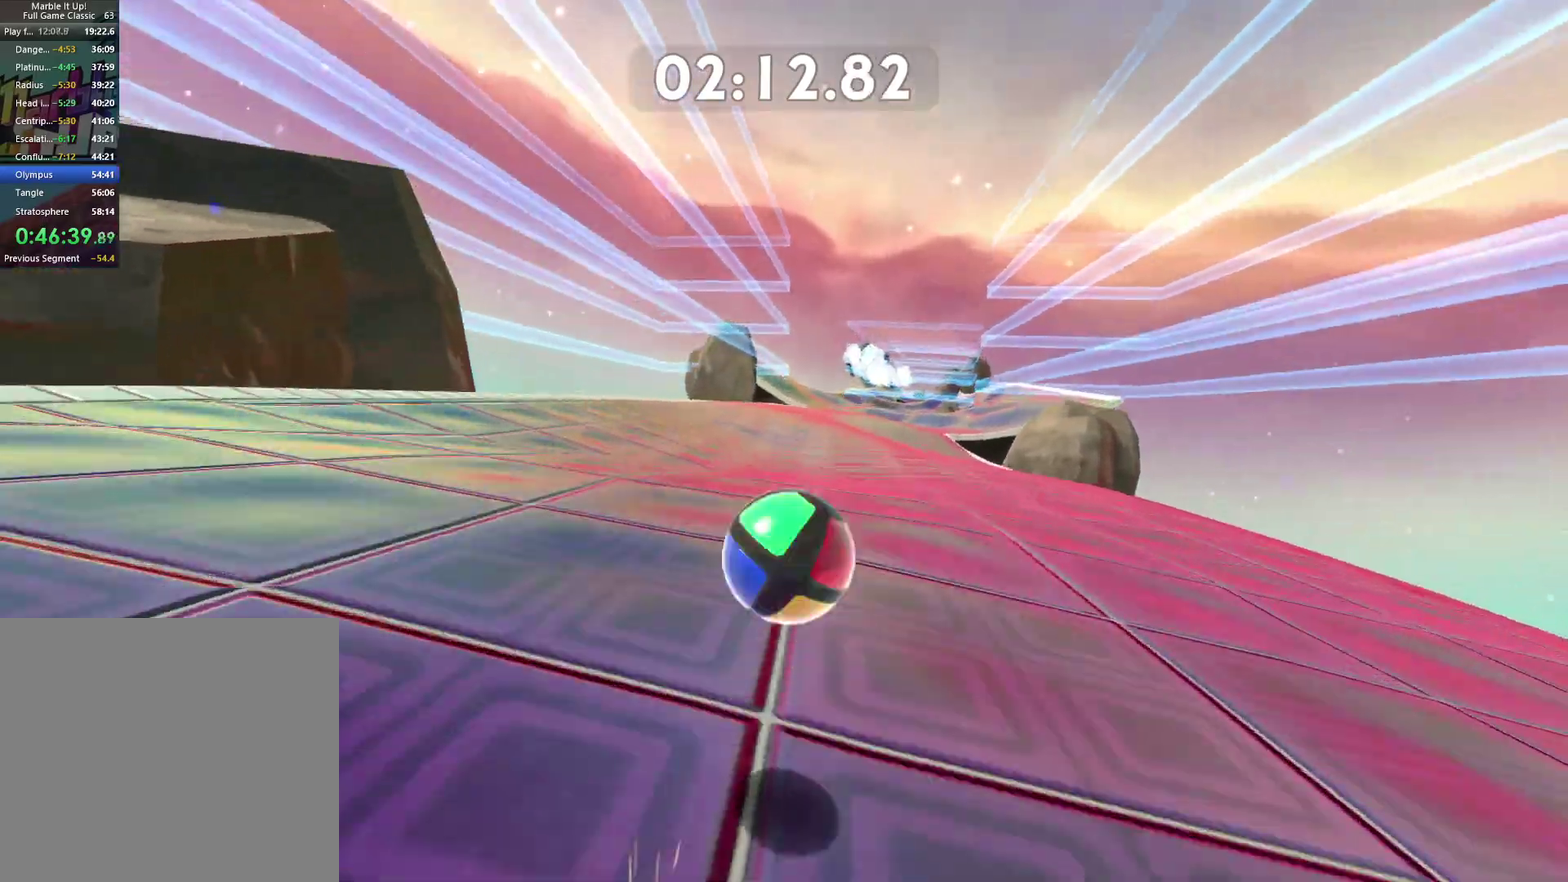
{"buttons": [], "left_stick": "up-left", "right_stick": "center", "button_events": []}
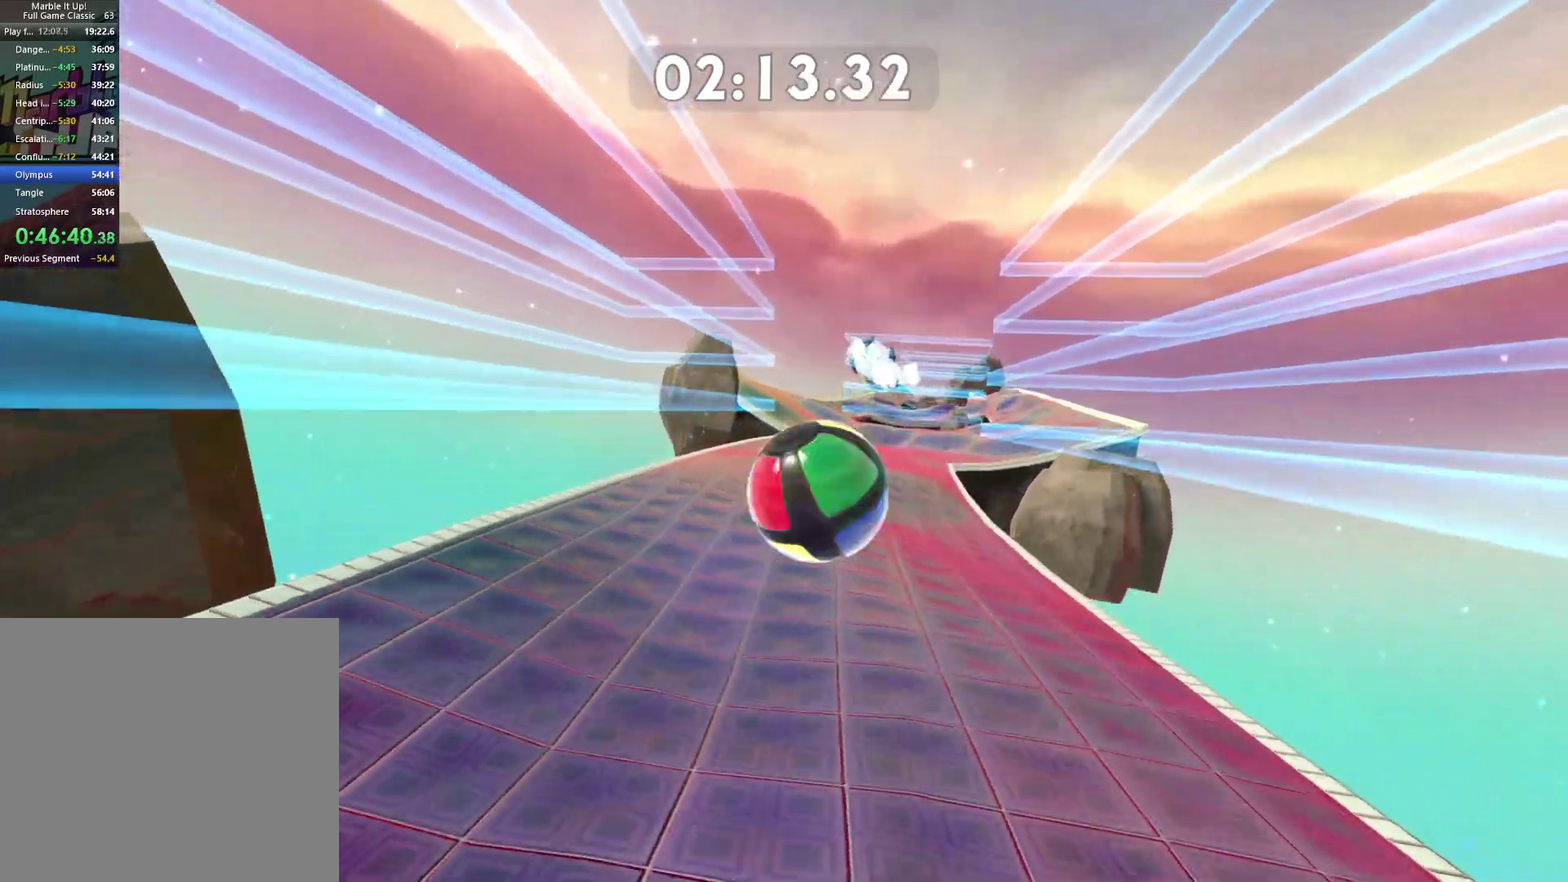
{"buttons": [], "left_stick": "left", "right_stick": "center", "button_events": []}
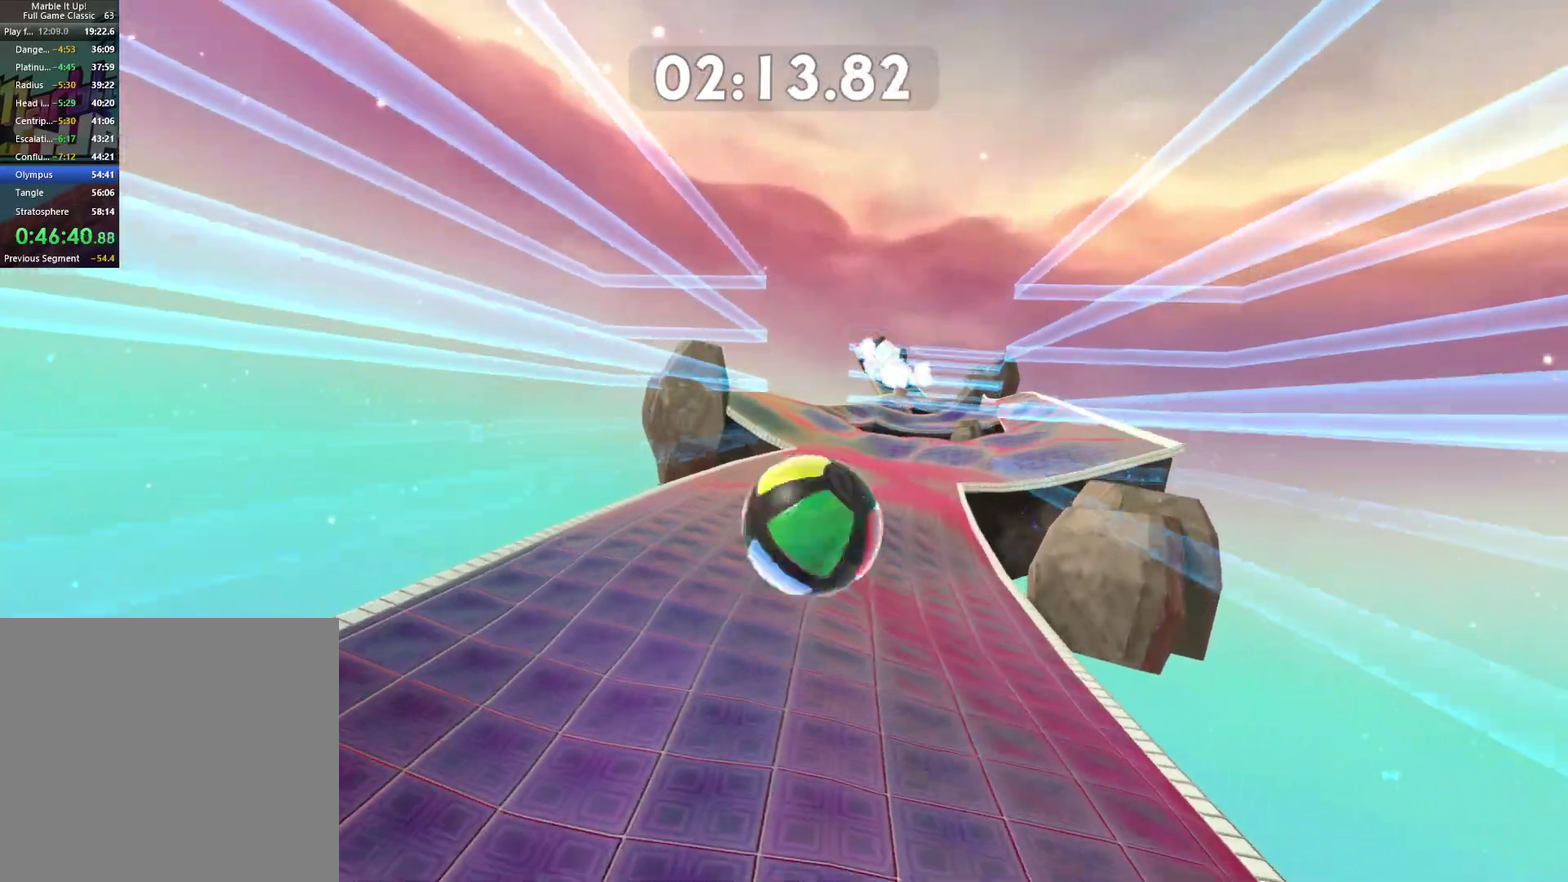
{"buttons": [], "left_stick": "down-left", "right_stick": "center", "button_events": []}
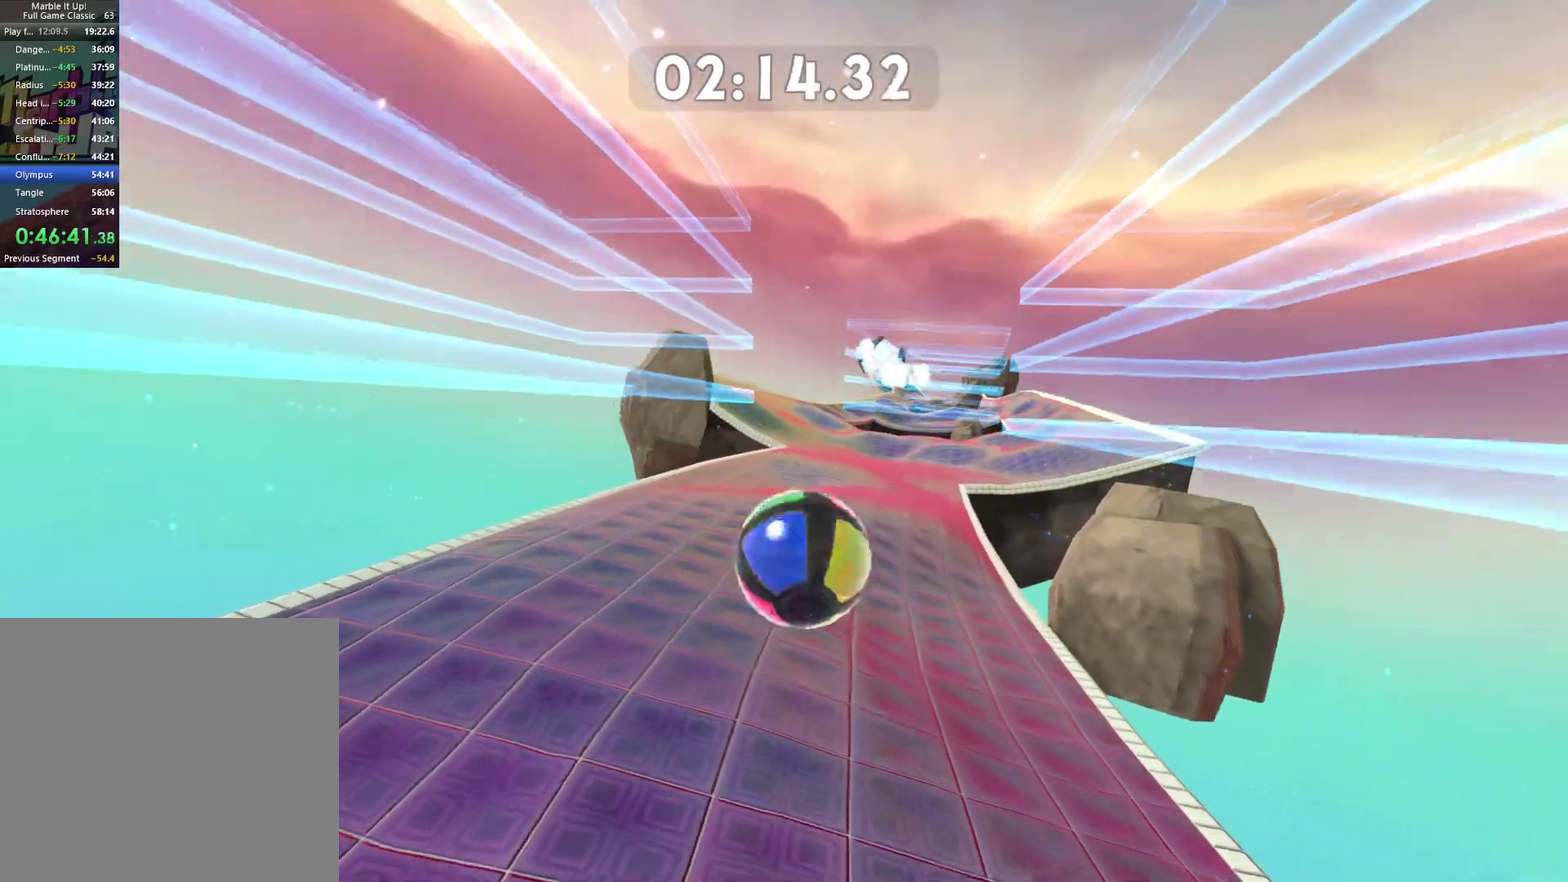
{"buttons": [], "left_stick": "left", "right_stick": "center", "button_events": []}
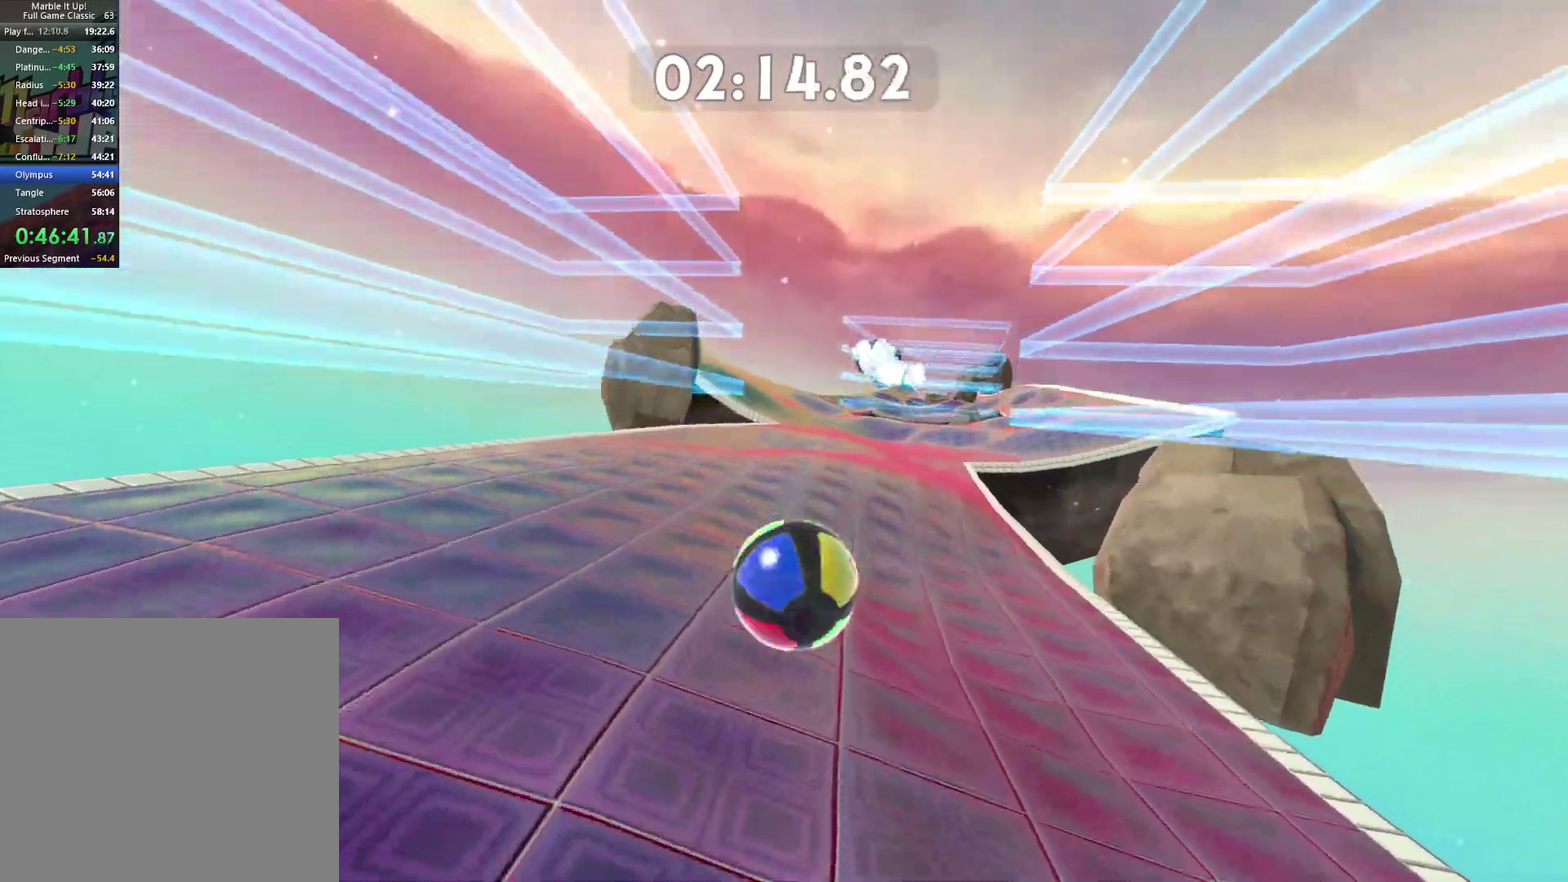
{"buttons": [], "left_stick": "left", "right_stick": "center", "button_events": []}
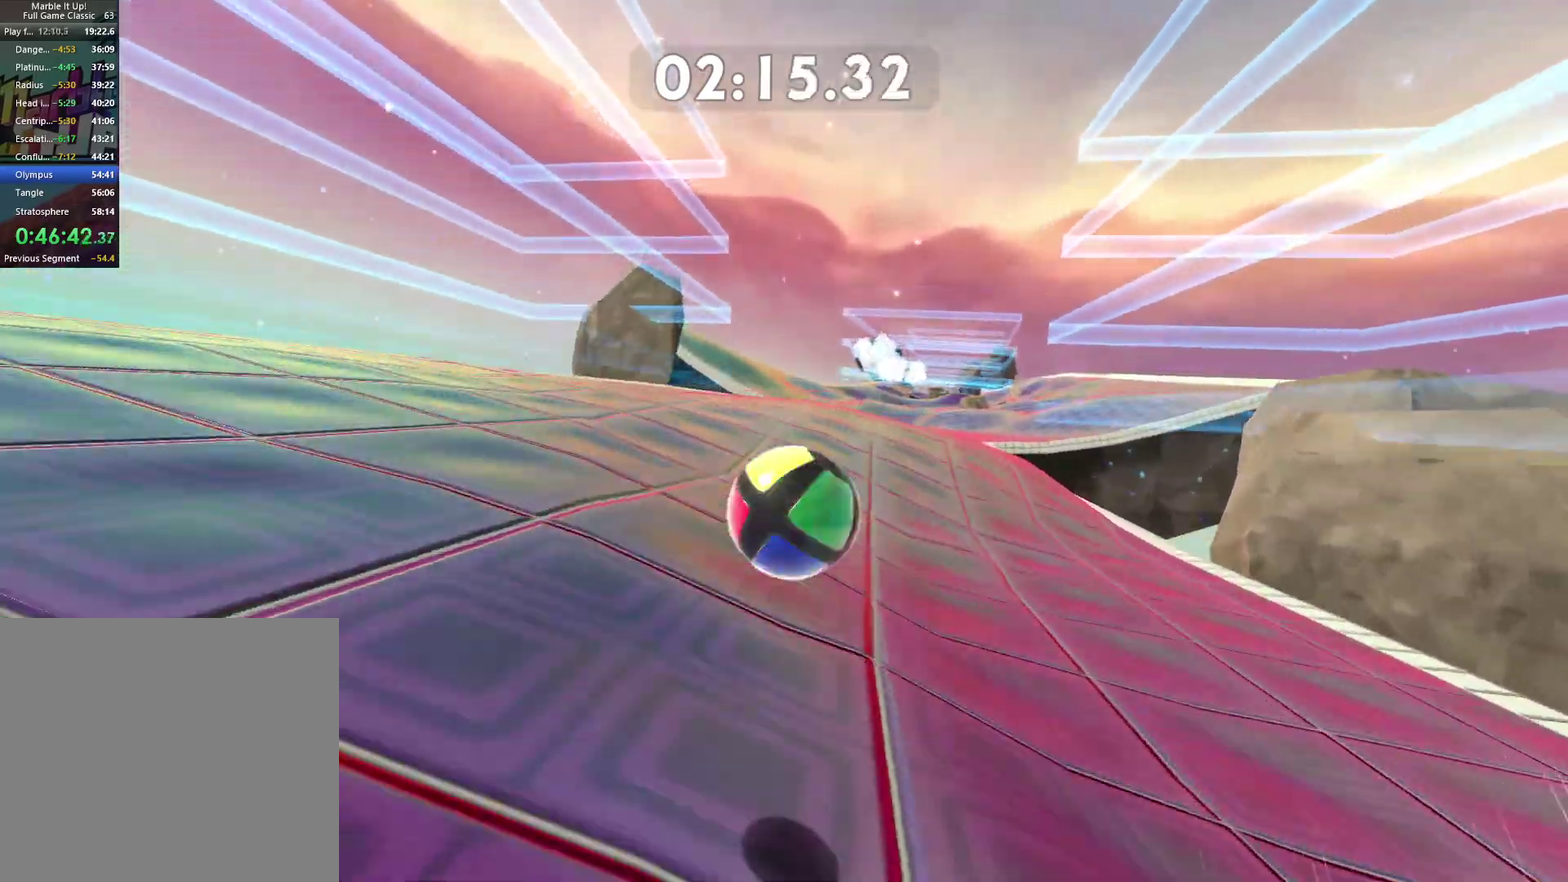
{"buttons": [], "left_stick": "up-left", "right_stick": "center", "button_events": []}
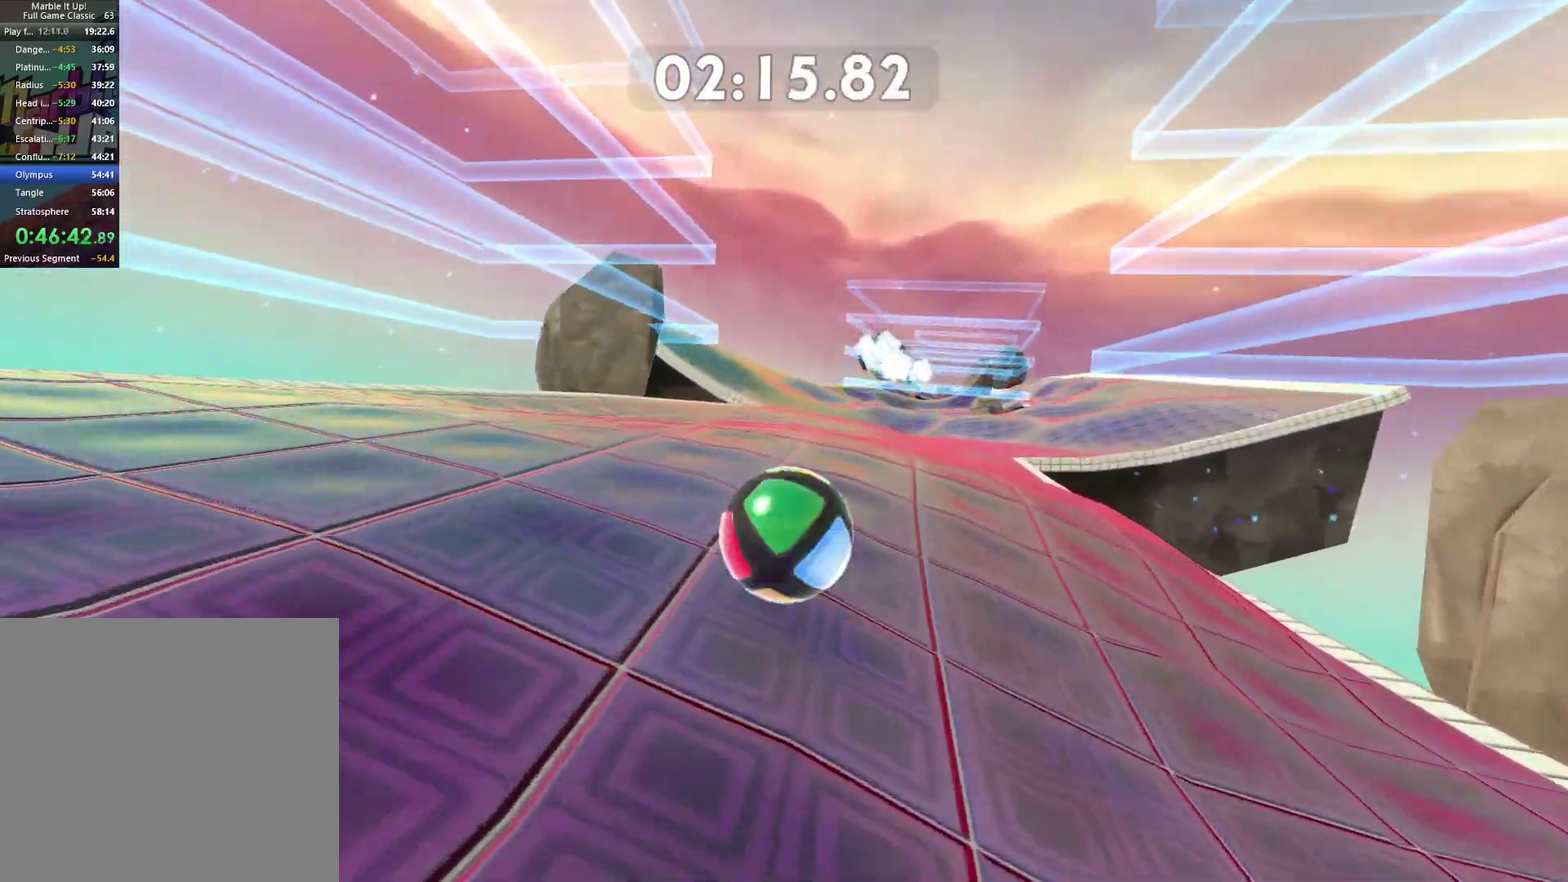
{"buttons": [], "left_stick": "up", "right_stick": "center", "button_events": []}
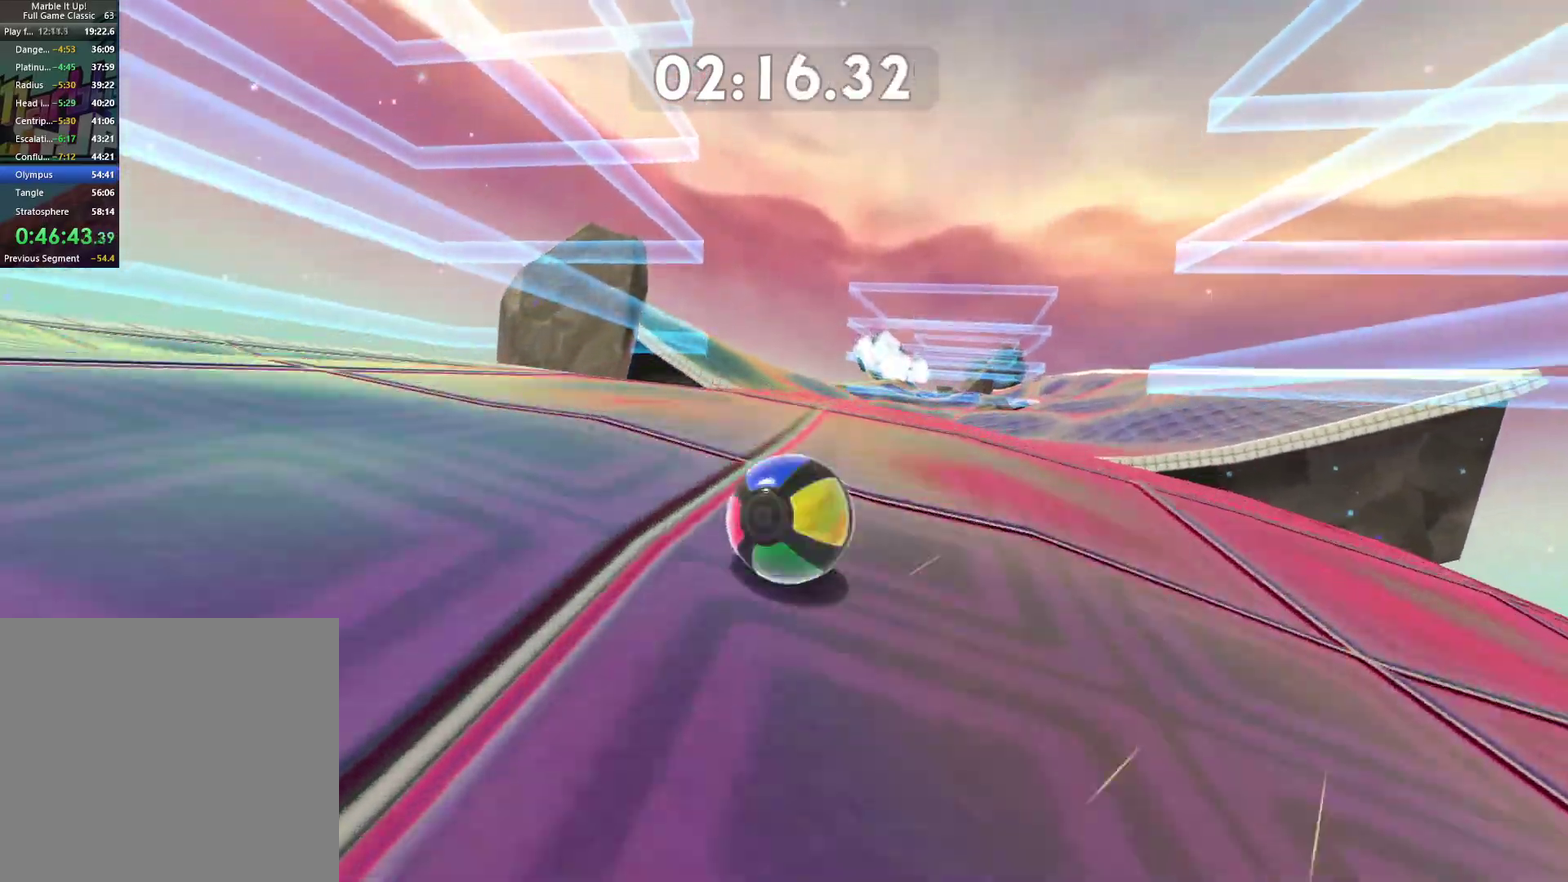
{"buttons": [], "left_stick": "up-left", "right_stick": "center", "button_events": []}
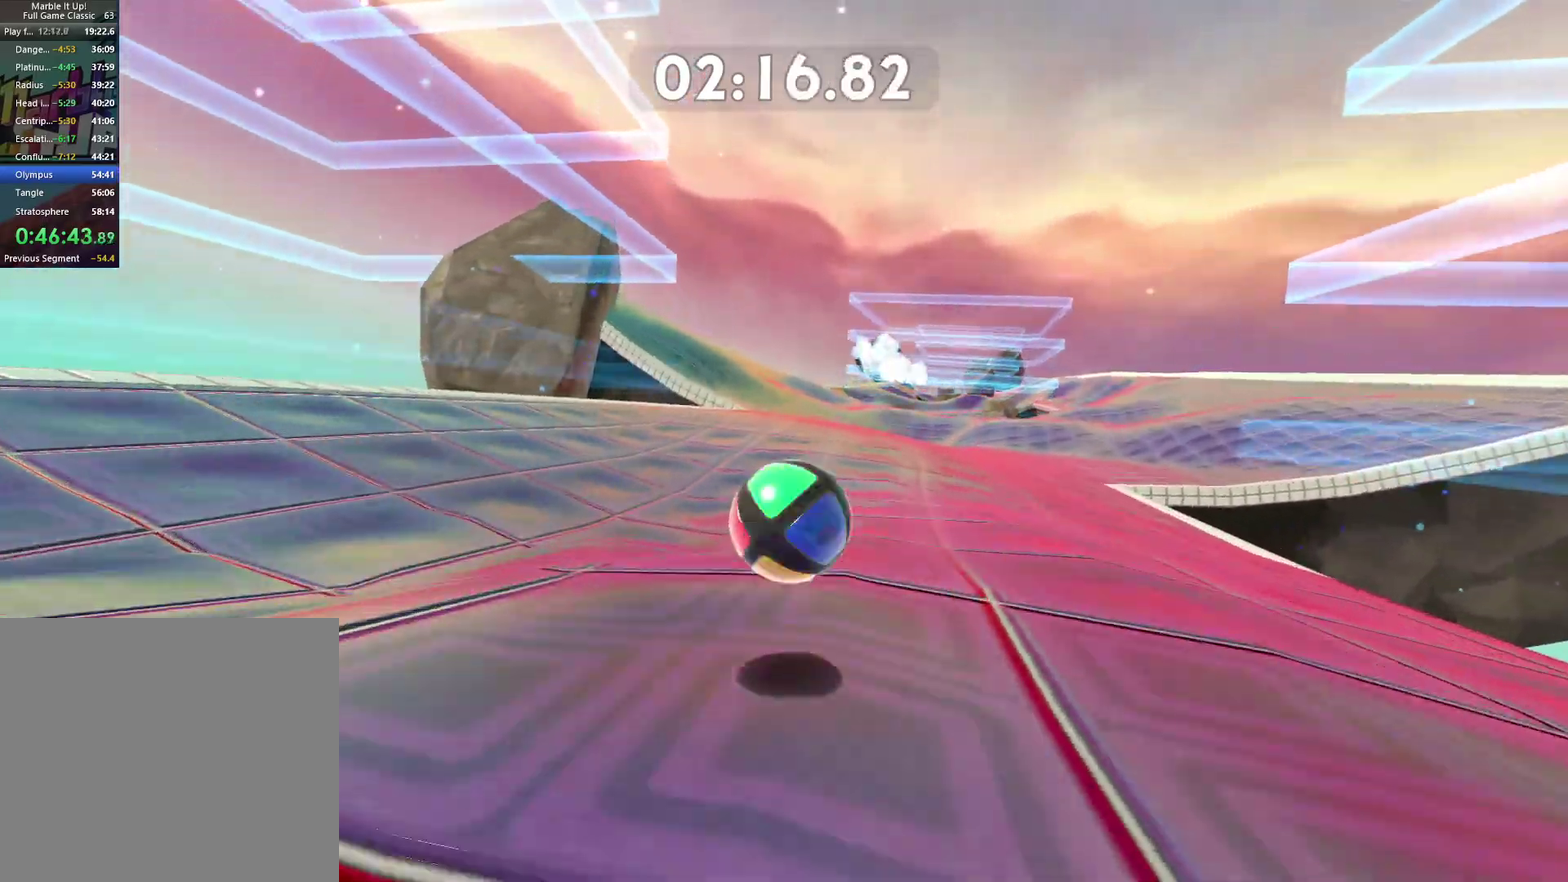
{"buttons": [], "left_stick": "up-left", "right_stick": "center", "button_events": []}
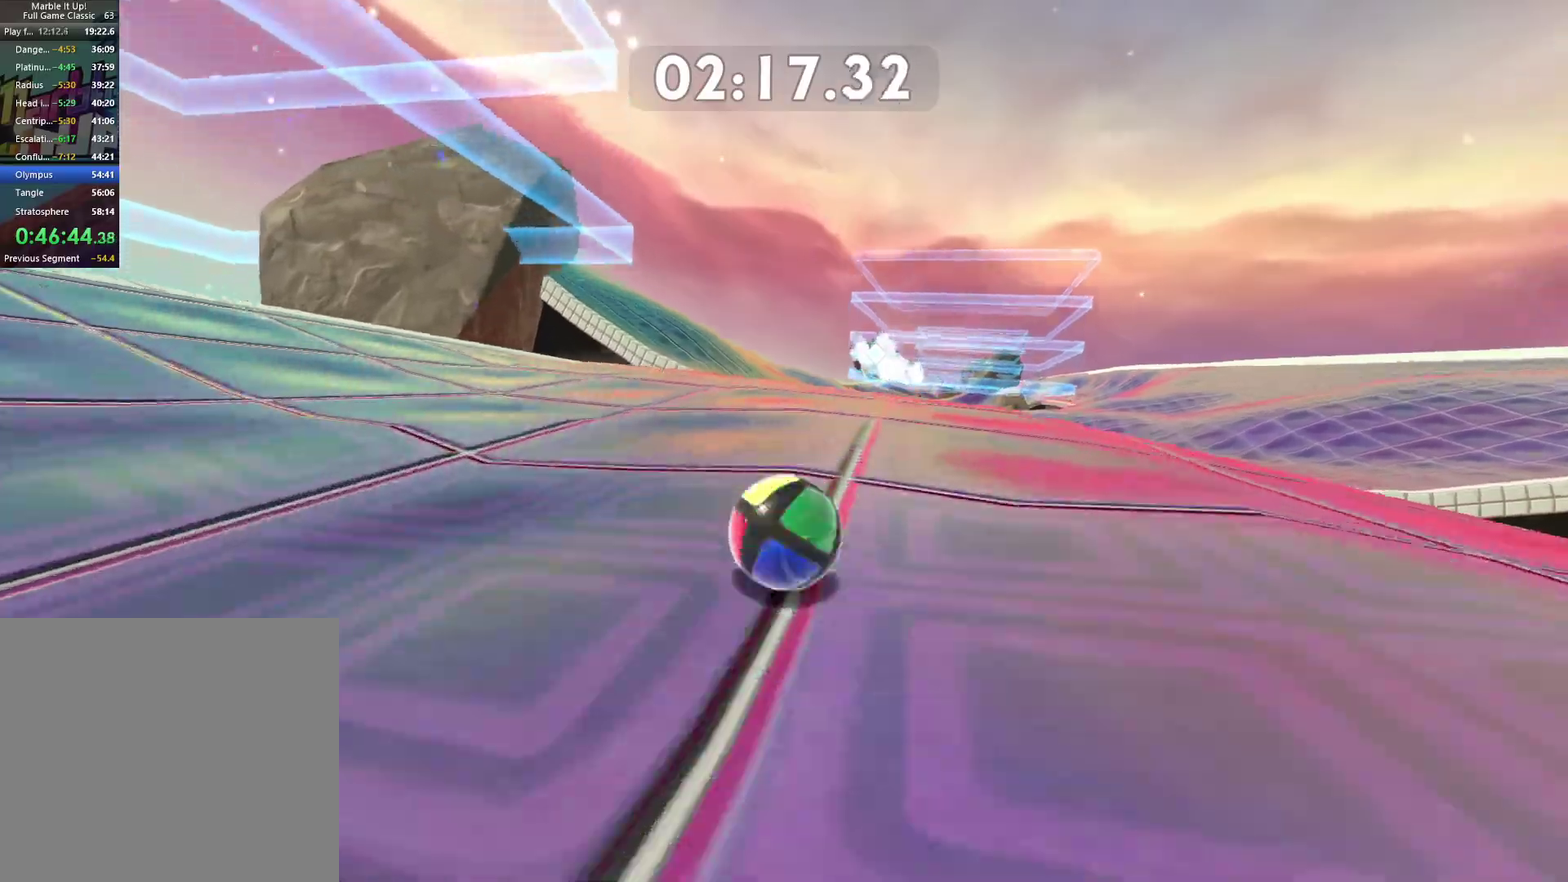
{"buttons": [], "left_stick": "up-left", "right_stick": "center", "button_events": []}
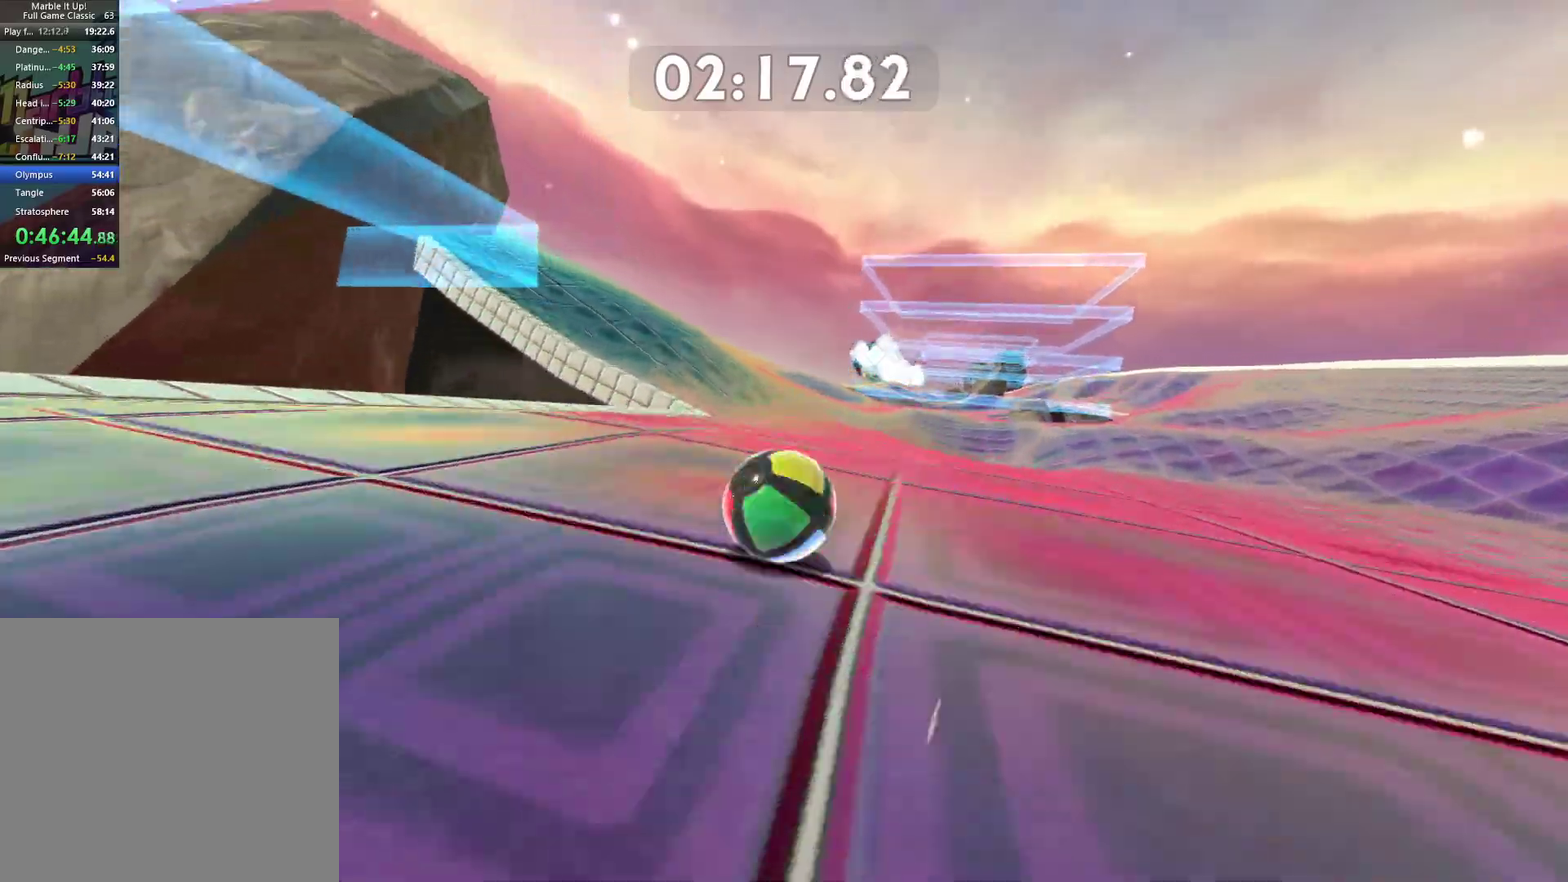
{"buttons": [], "left_stick": "up", "right_stick": "center", "button_events": []}
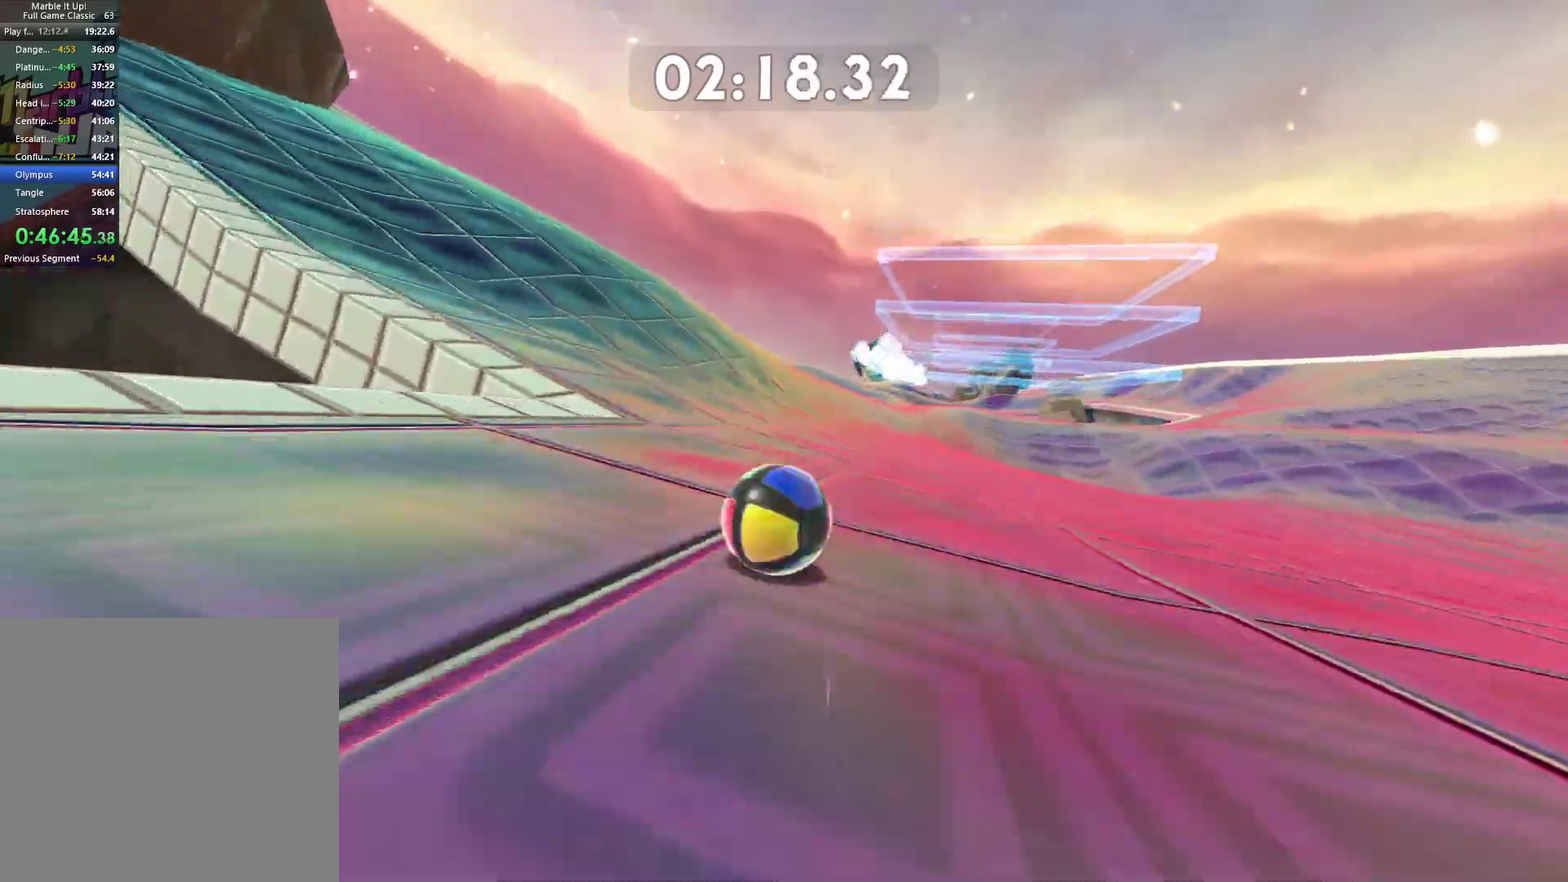
{"buttons": [], "left_stick": "up-right", "right_stick": "center", "button_events": []}
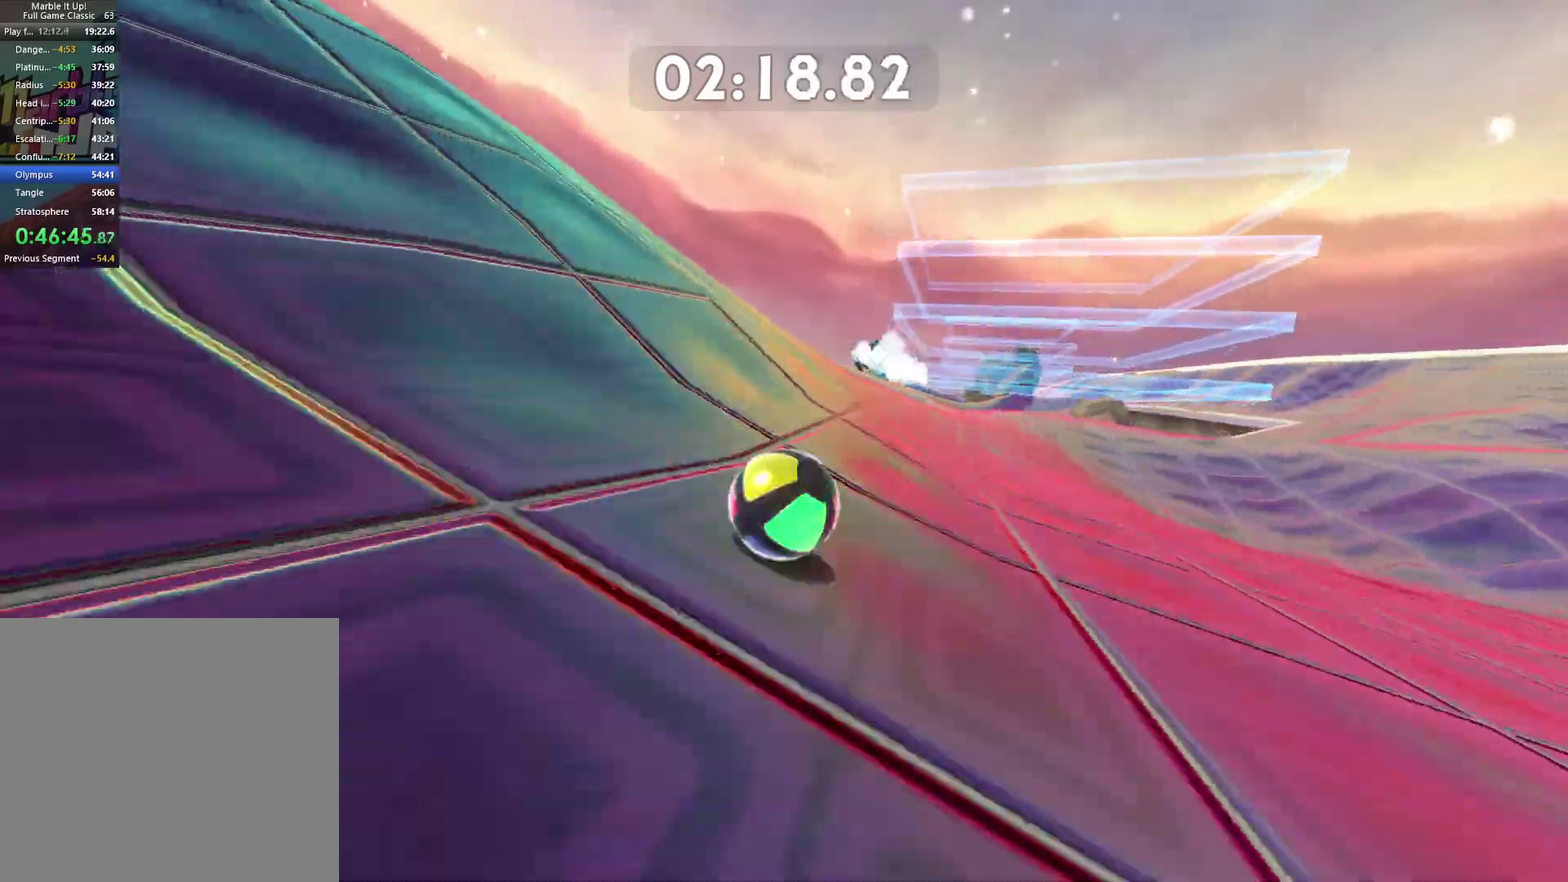
{"buttons": [], "left_stick": "up-left", "right_stick": "center", "button_events": []}
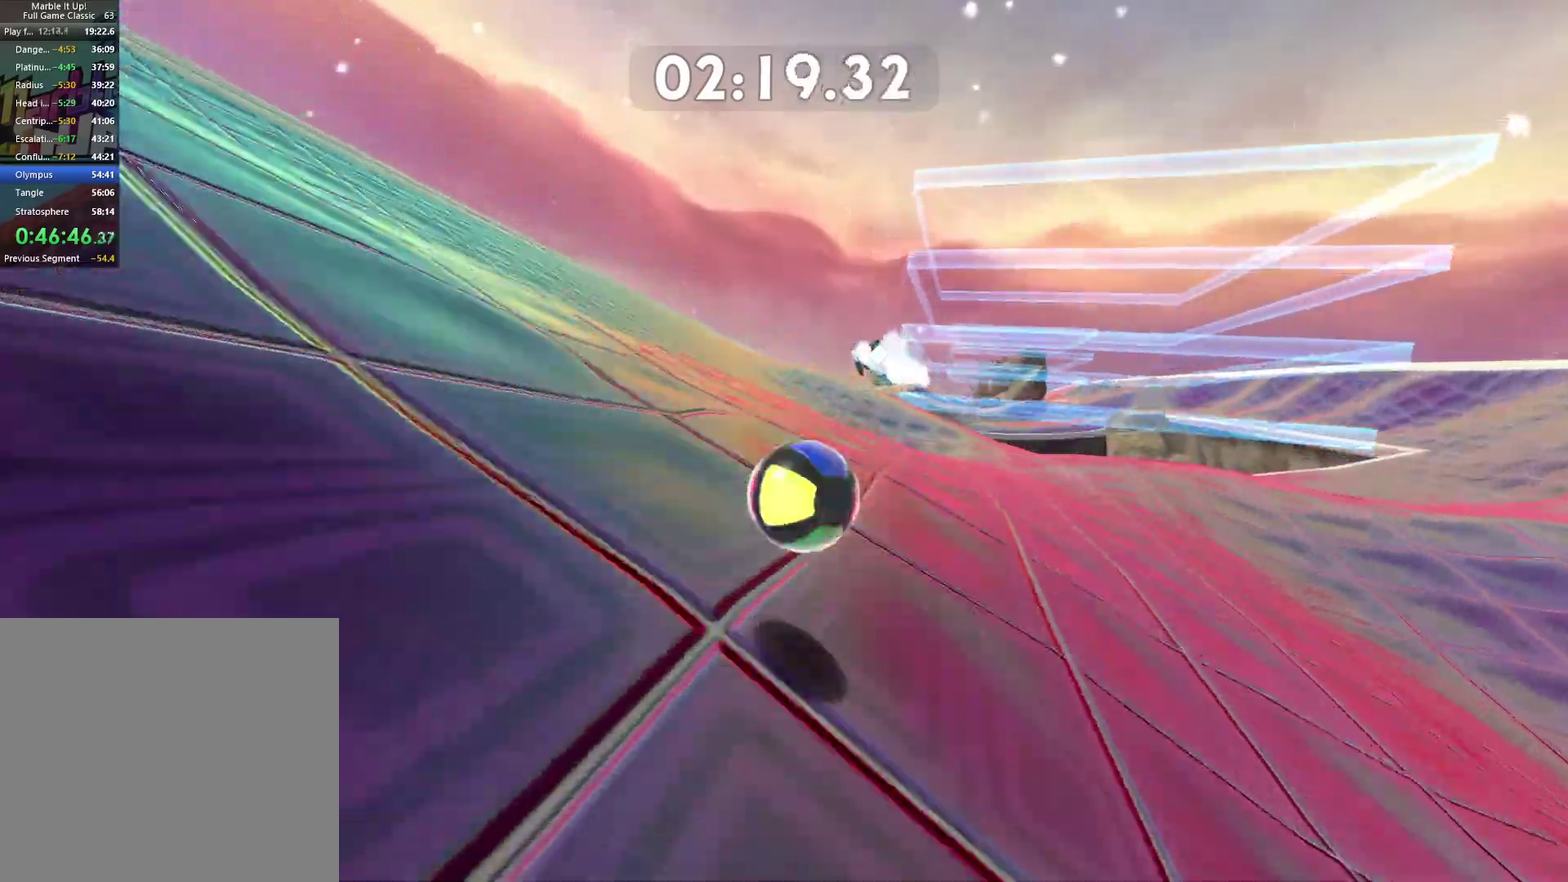
{"buttons": [], "left_stick": "up", "right_stick": "center", "button_events": []}
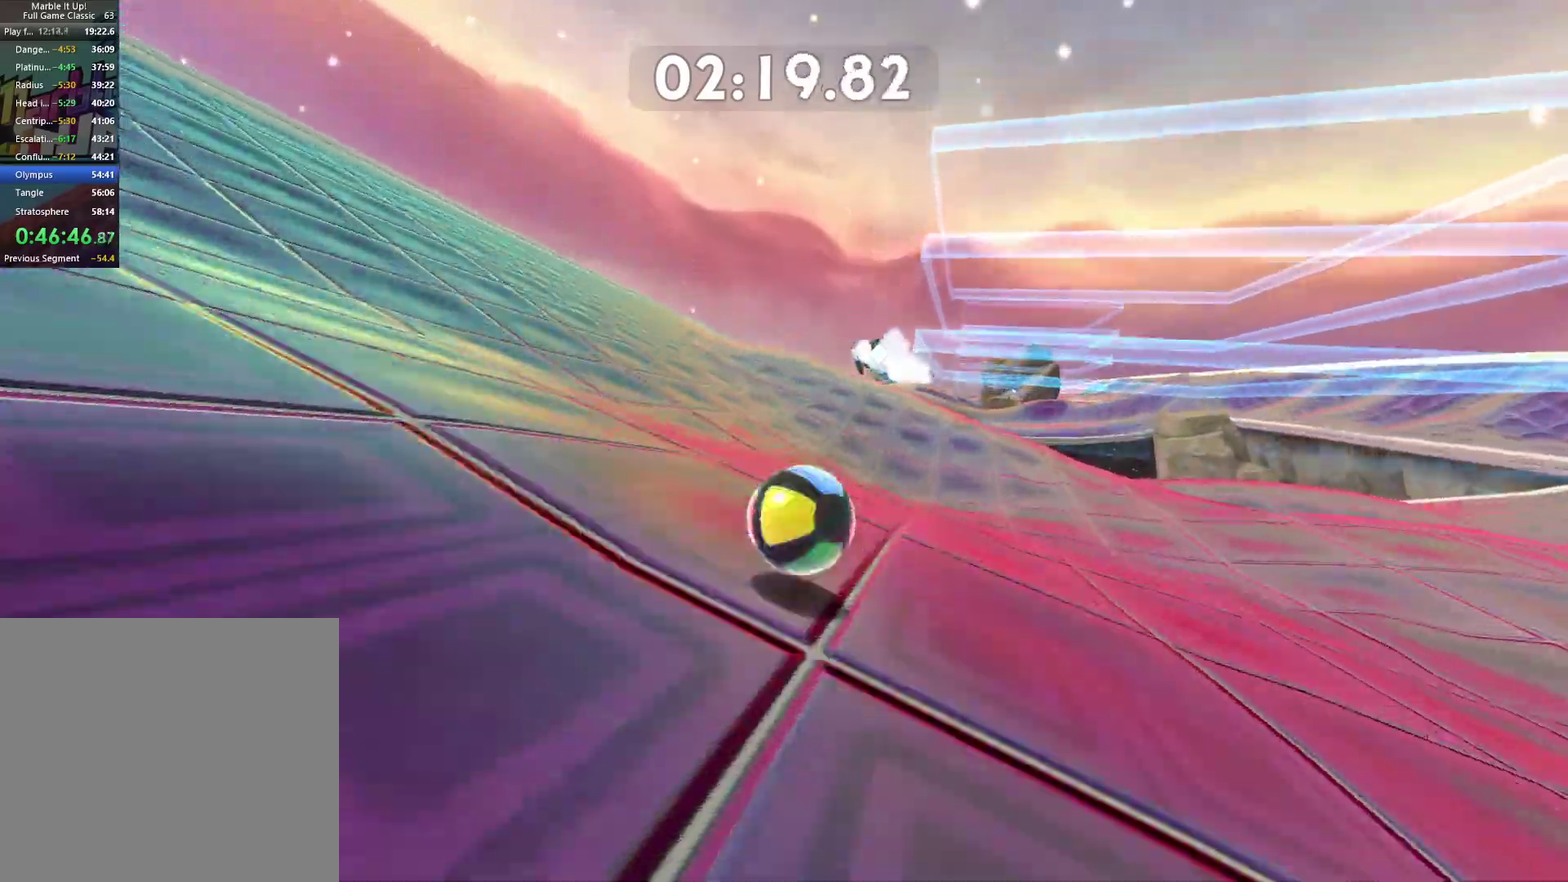
{"buttons": [], "left_stick": "up", "right_stick": "center", "button_events": []}
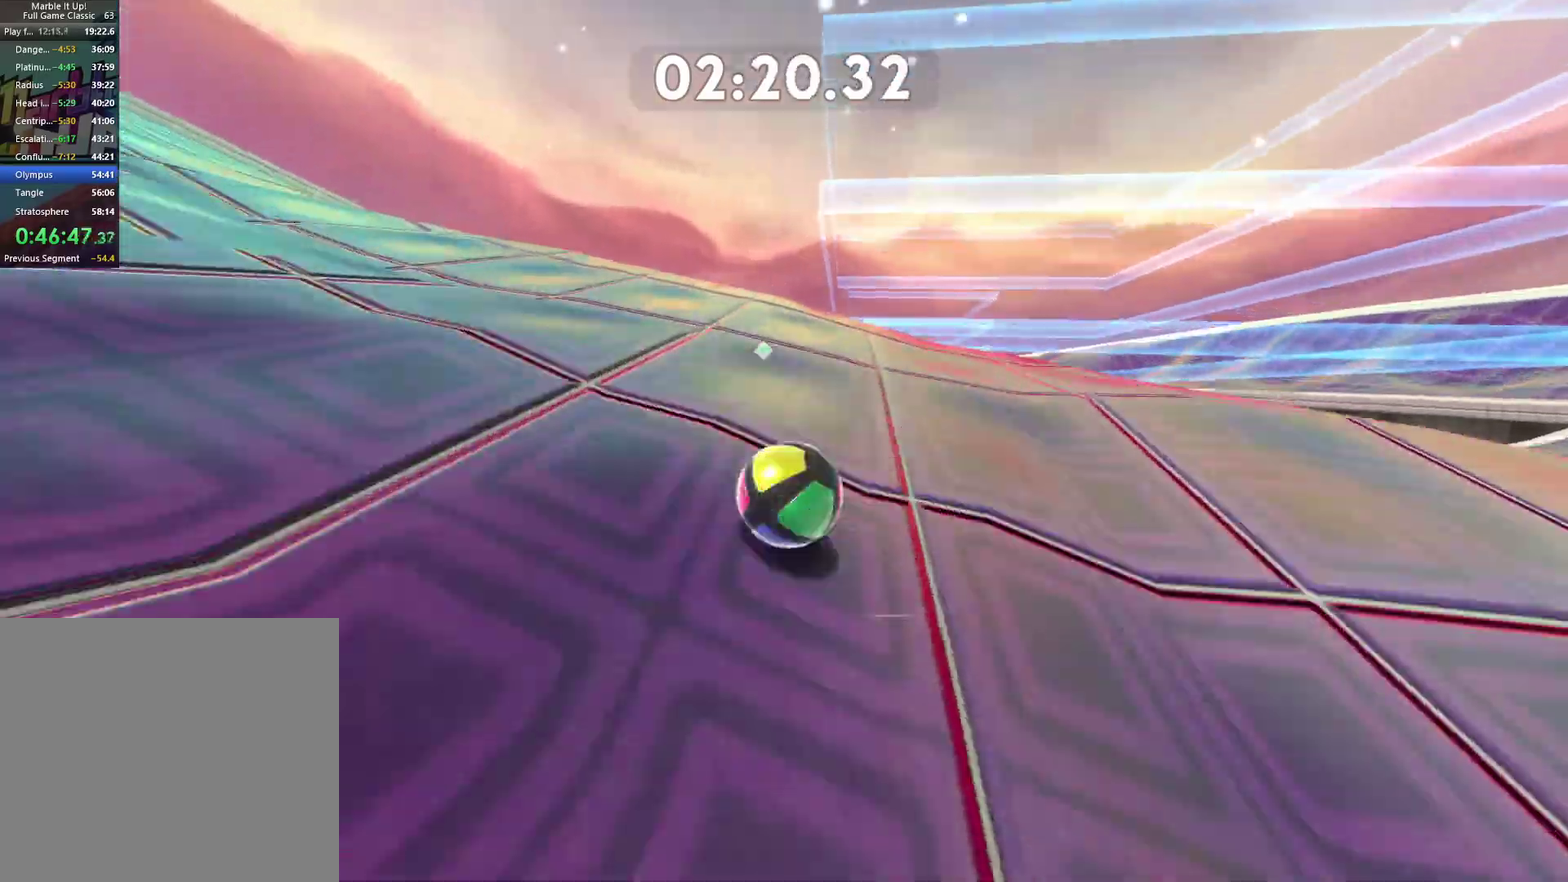
{"buttons": ["A"], "left_stick": "up-left", "right_stick": "center", "button_events": [[183, "A", "down"]]}